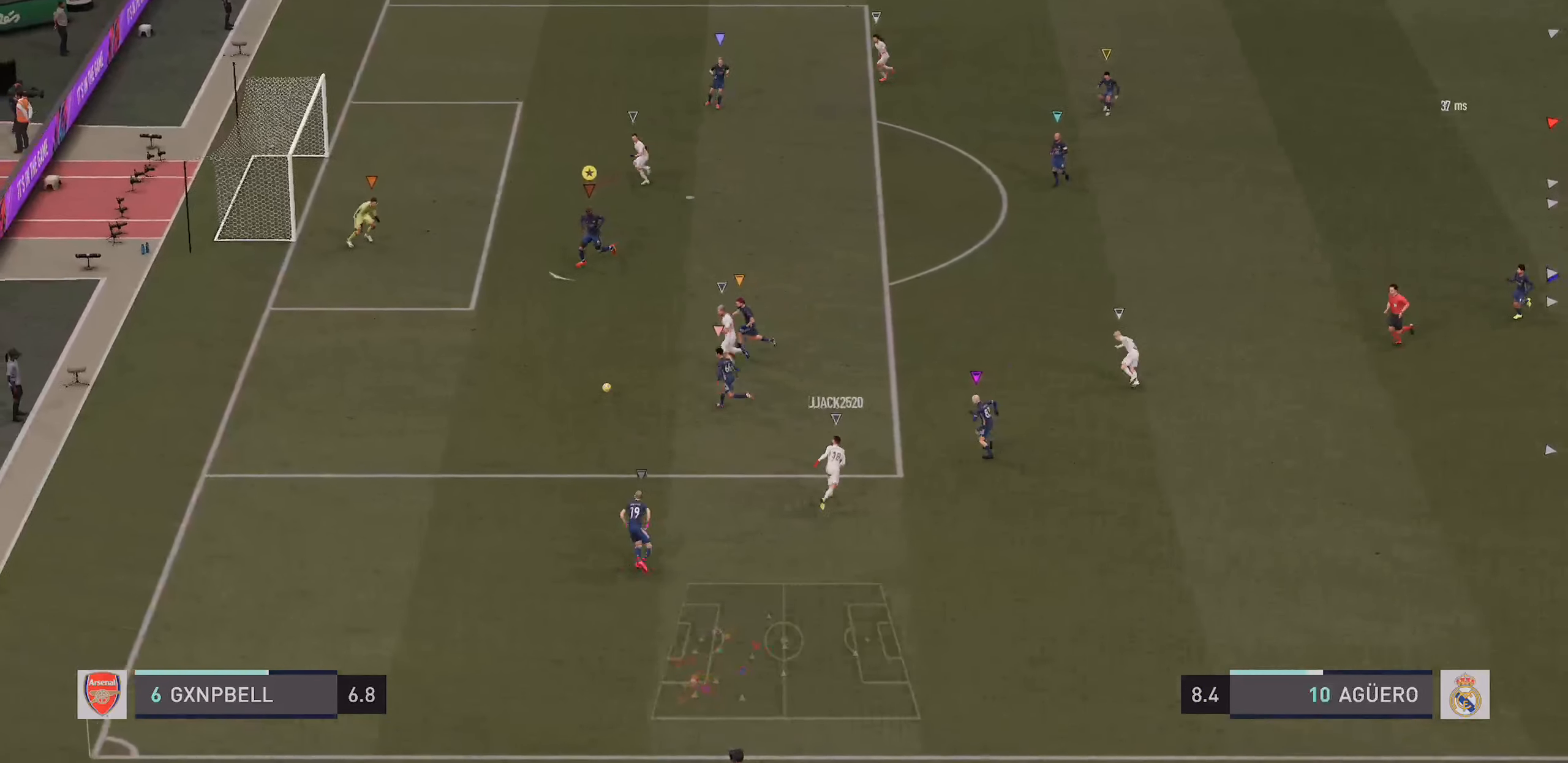
Gameplay with a controller (PlayStation layout); each line is a JSON object with the inputs held at the frame after it (dt_ms = milliseconds from this image to that frame). "events" lists button and stick changes between this image and that frame as [ms after this image, input, new state], when the widget could be followed in between. Not read: L3 R3.
{"dt_ms": 500, "buttons": ["L2"], "left_stick": "center", "right_stick": "center", "events": [[216, "left_stick", "center"], [333, "L2", "down"], [416, "R2", "up"]]}
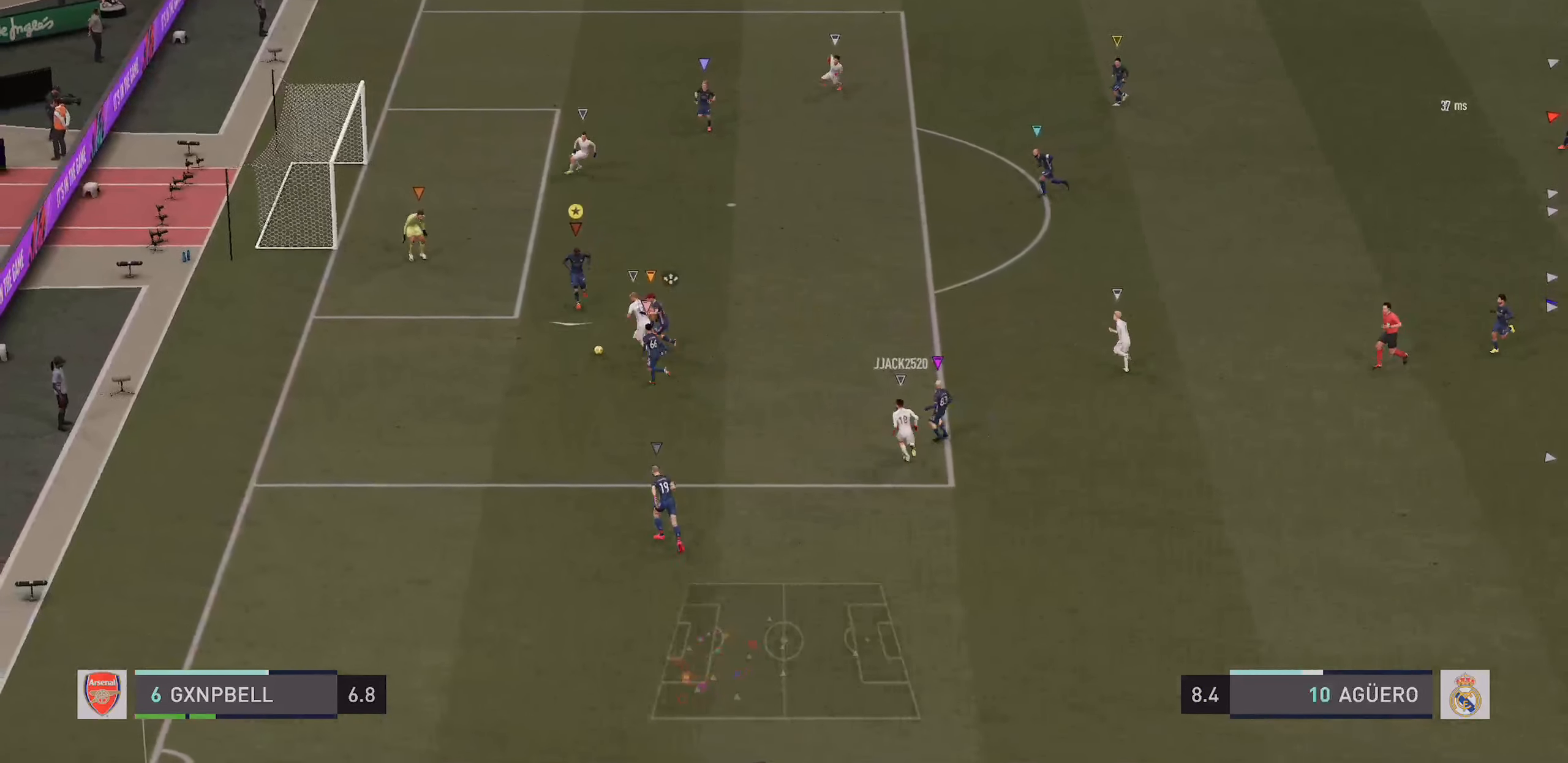
{"dt_ms": 500, "buttons": ["L2", "R2"], "left_stick": "down", "right_stick": "center", "events": [[66, "R2", "down"], [233, "left_stick", "down"]]}
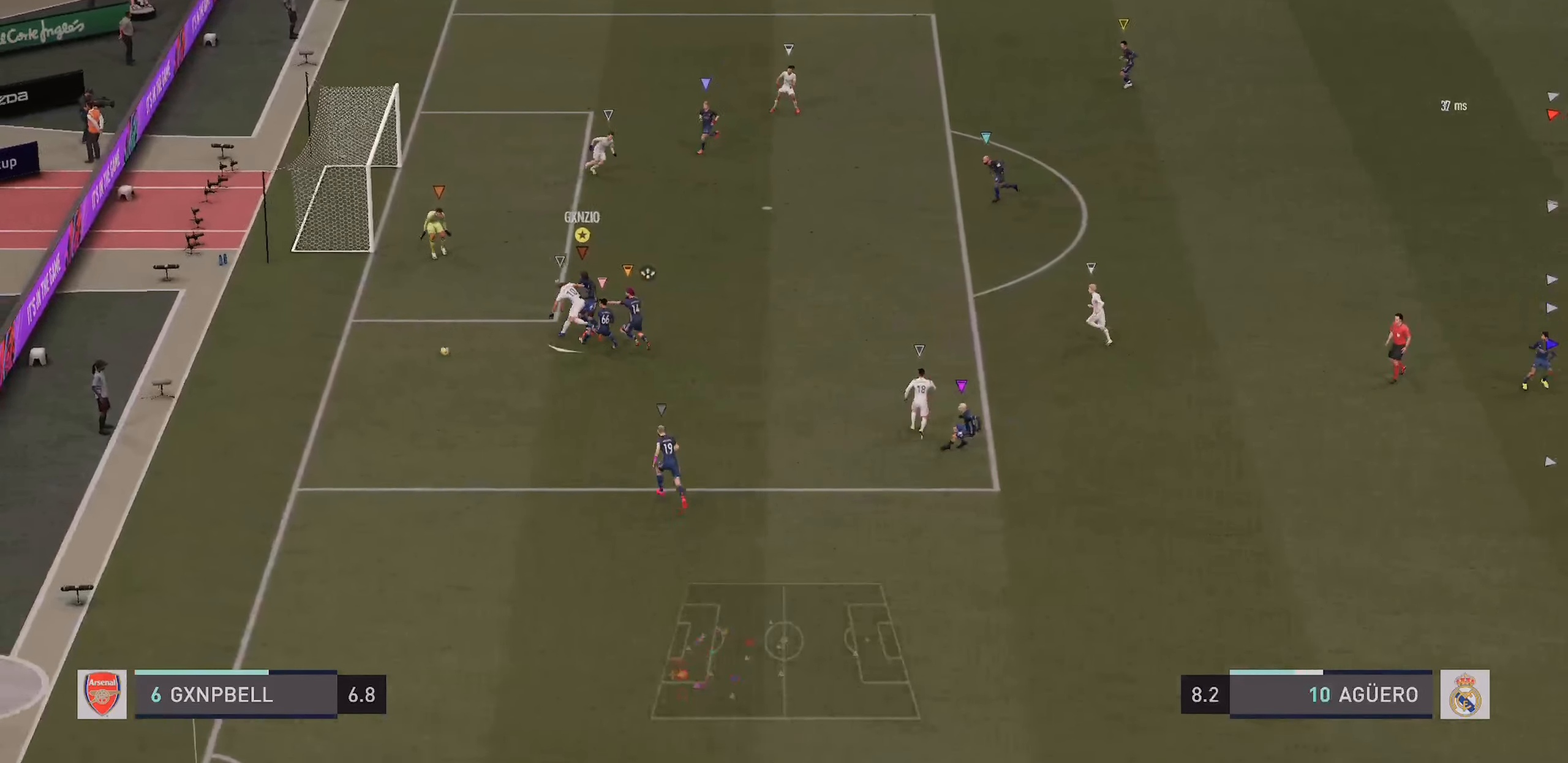
{"dt_ms": 500, "buttons": [], "left_stick": "left", "right_stick": "center", "events": [[100, "left_stick", "down-left"], [283, "left_stick", "center"], [300, "R2", "up"], [383, "left_stick", "left"], [417, "L2", "up"]]}
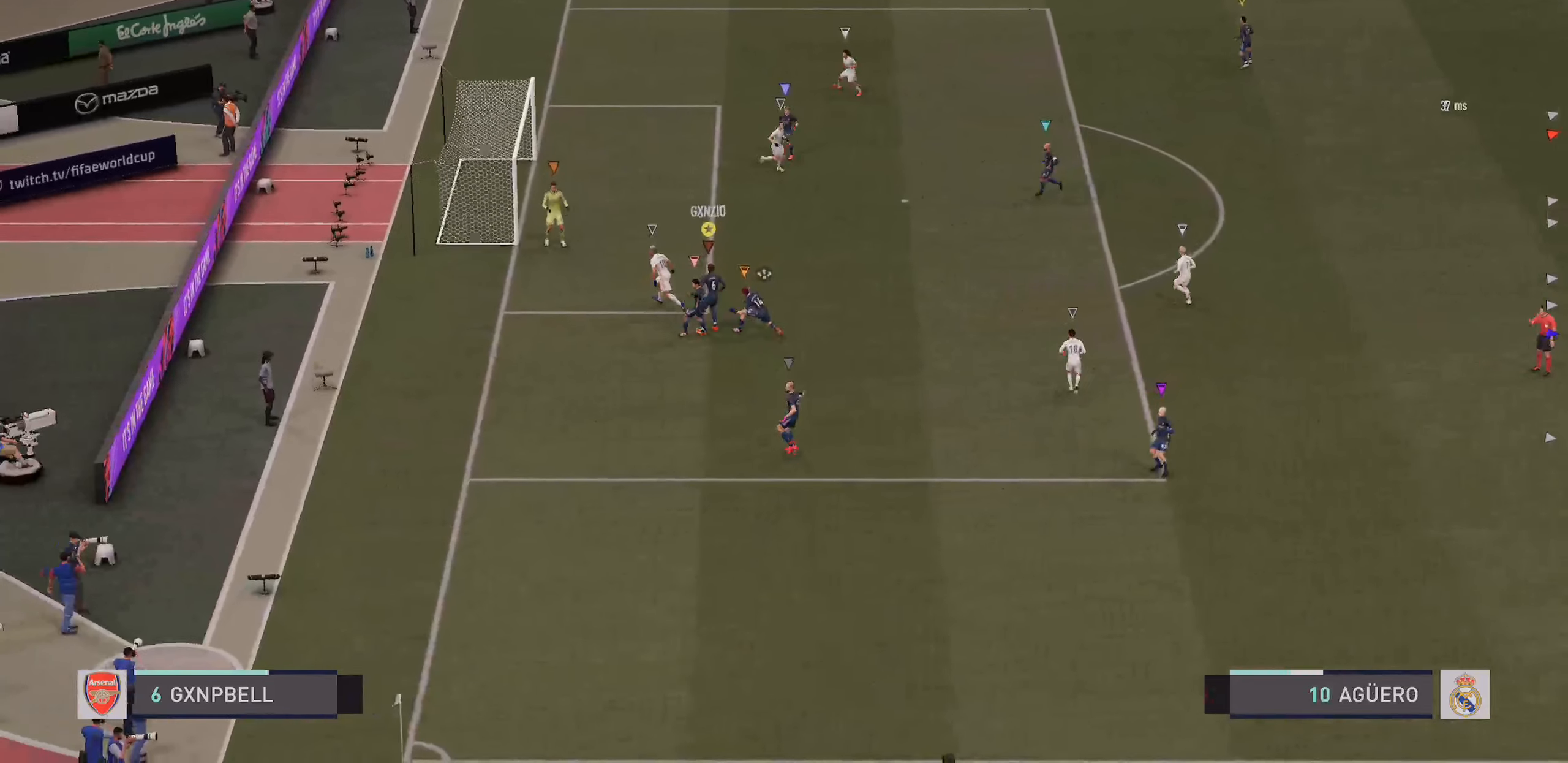
{"dt_ms": 500, "buttons": [], "left_stick": "center", "right_stick": "center", "events": [[67, "left_stick", "center"]]}
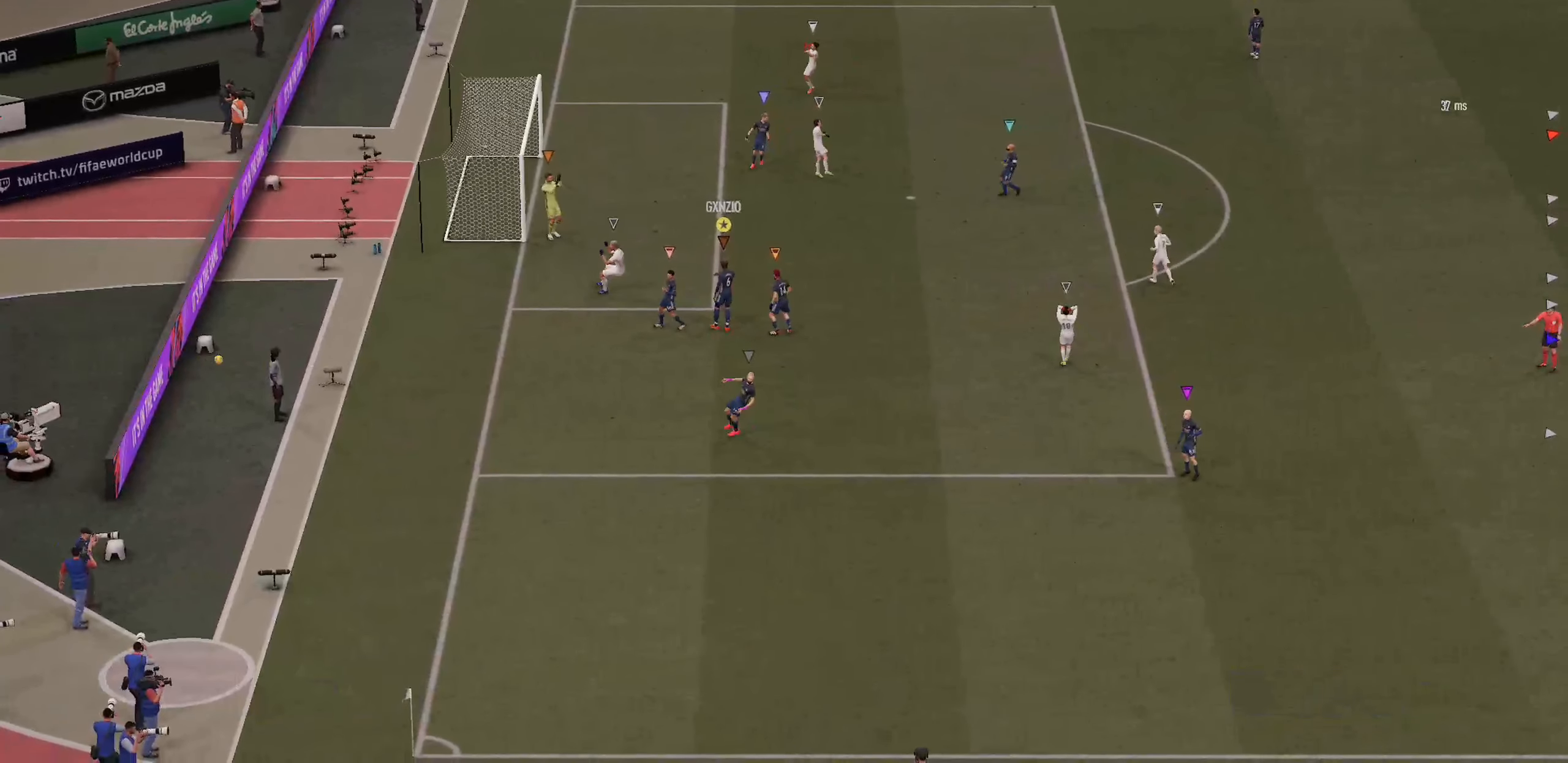
{"dt_ms": 500, "buttons": [], "left_stick": "center", "right_stick": "center", "events": []}
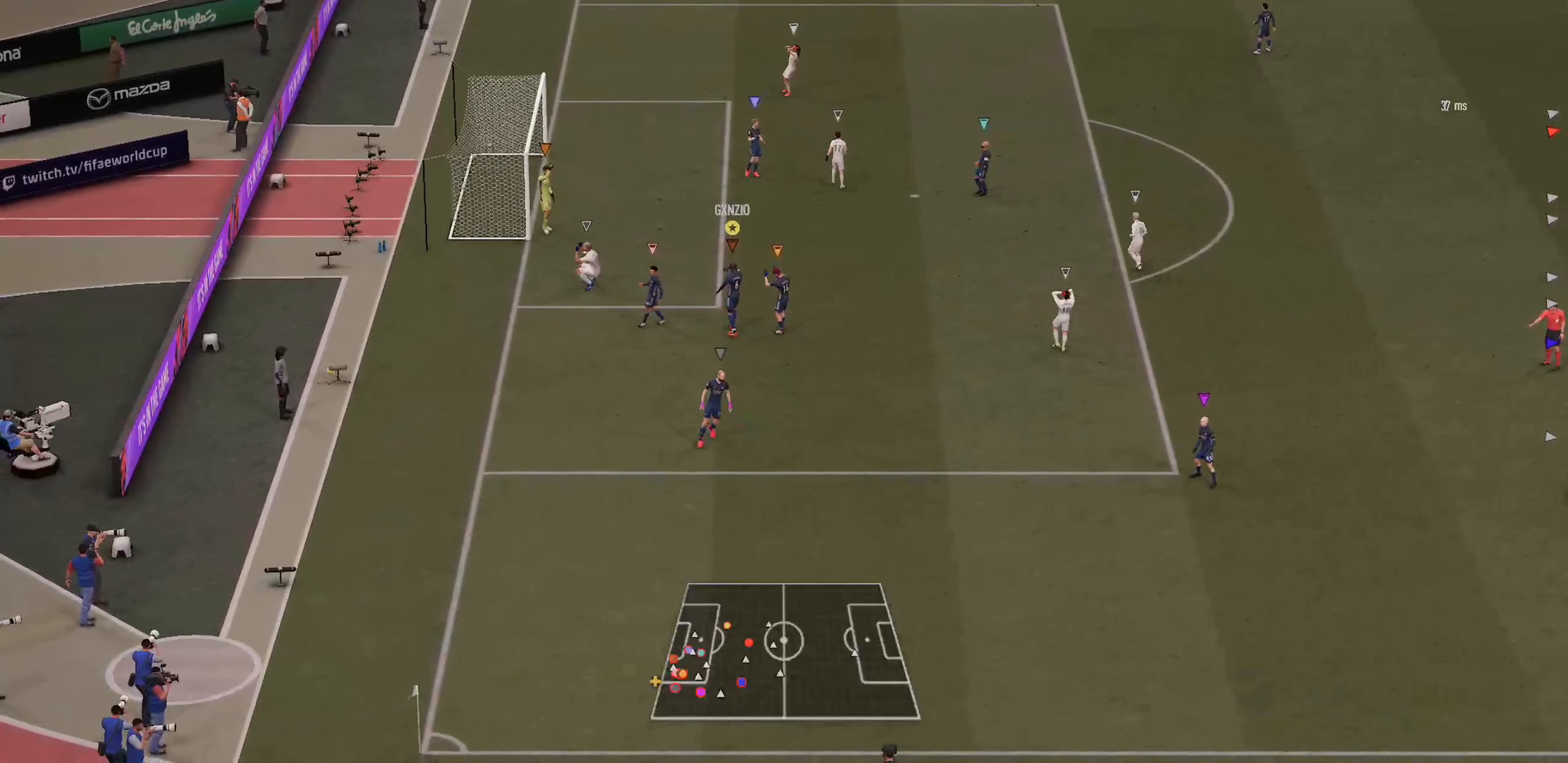
{"dt_ms": 500, "buttons": [], "left_stick": "center", "right_stick": "center", "events": []}
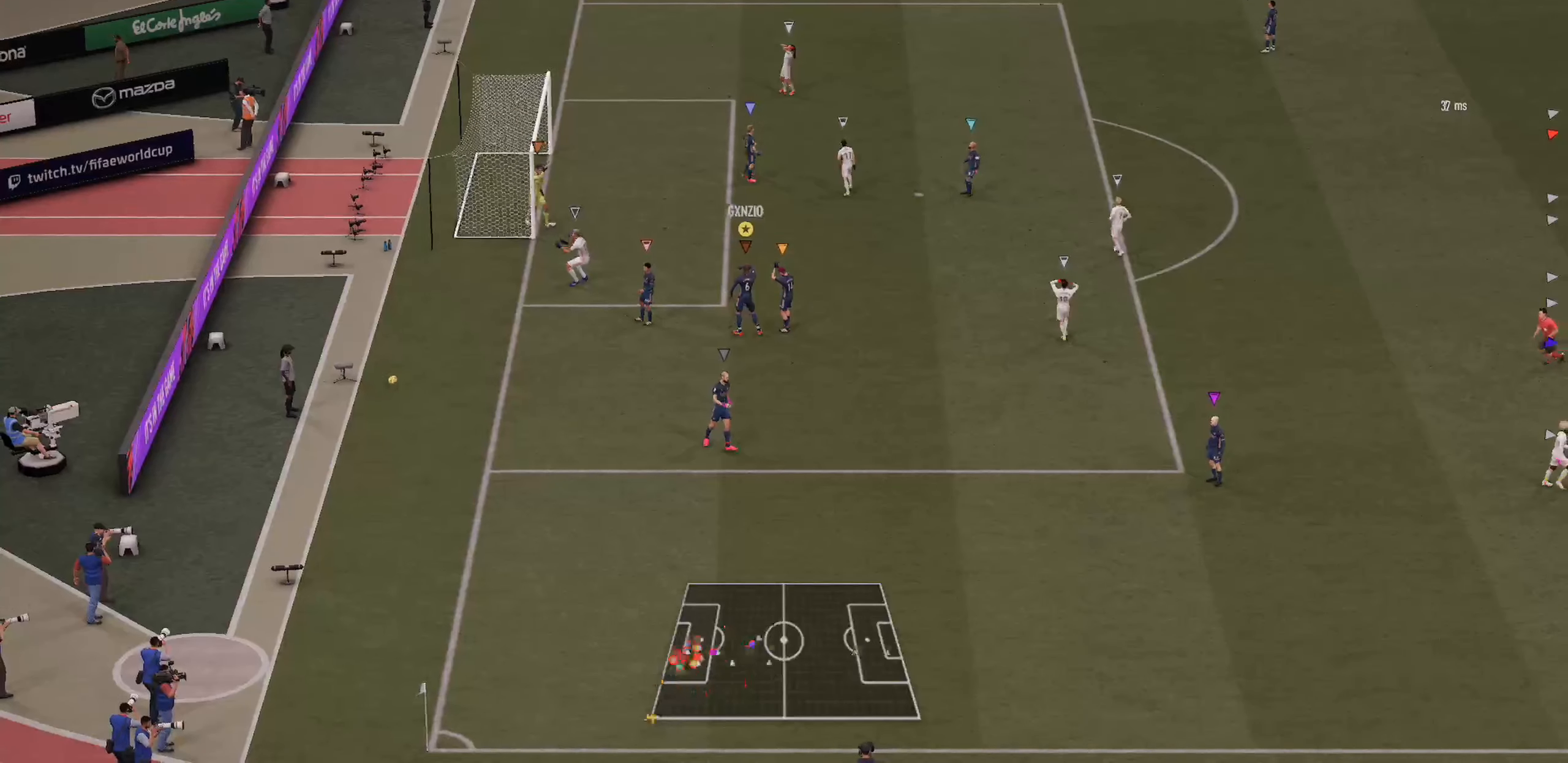
{"dt_ms": 500, "buttons": [], "left_stick": "center", "right_stick": "center", "events": []}
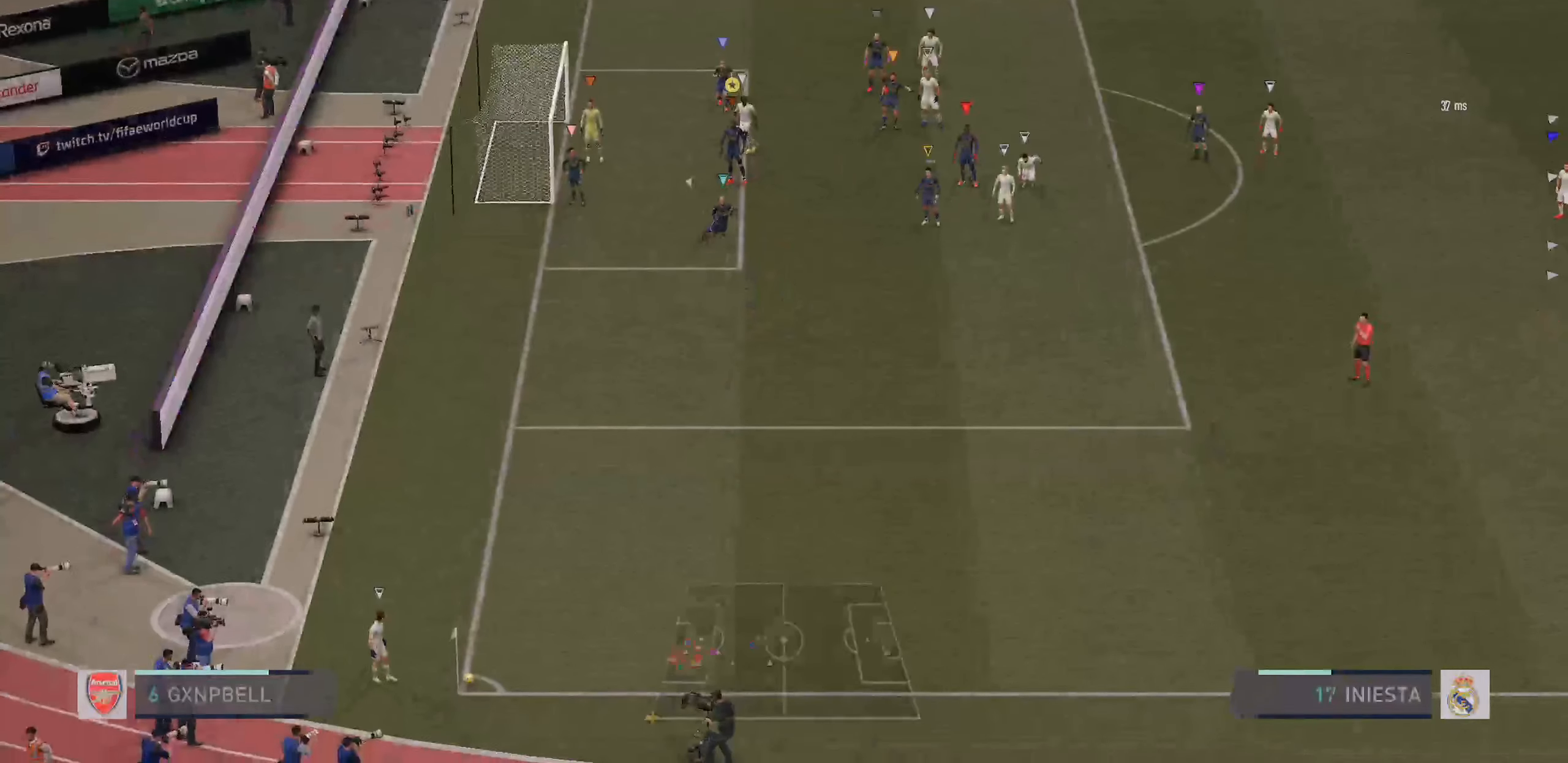
{"dt_ms": 500, "buttons": [], "left_stick": "center", "right_stick": "center", "events": []}
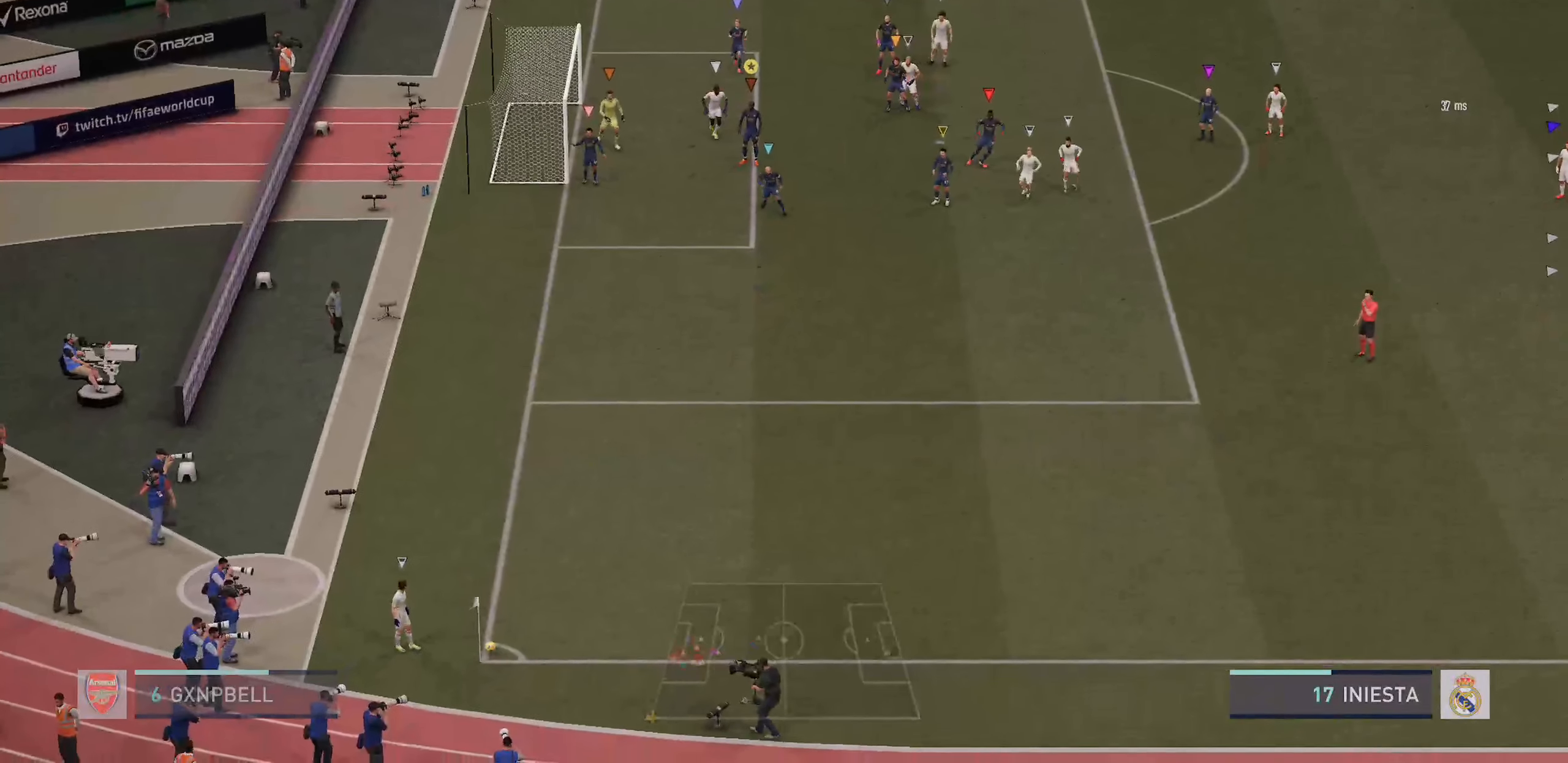
{"dt_ms": 500, "buttons": ["L2"], "left_stick": "down-right", "right_stick": "center", "events": [[83, "left_stick", "down-left"], [283, "L2", "down"], [317, "left_stick", "up-left"], [417, "left_stick", "down-right"]]}
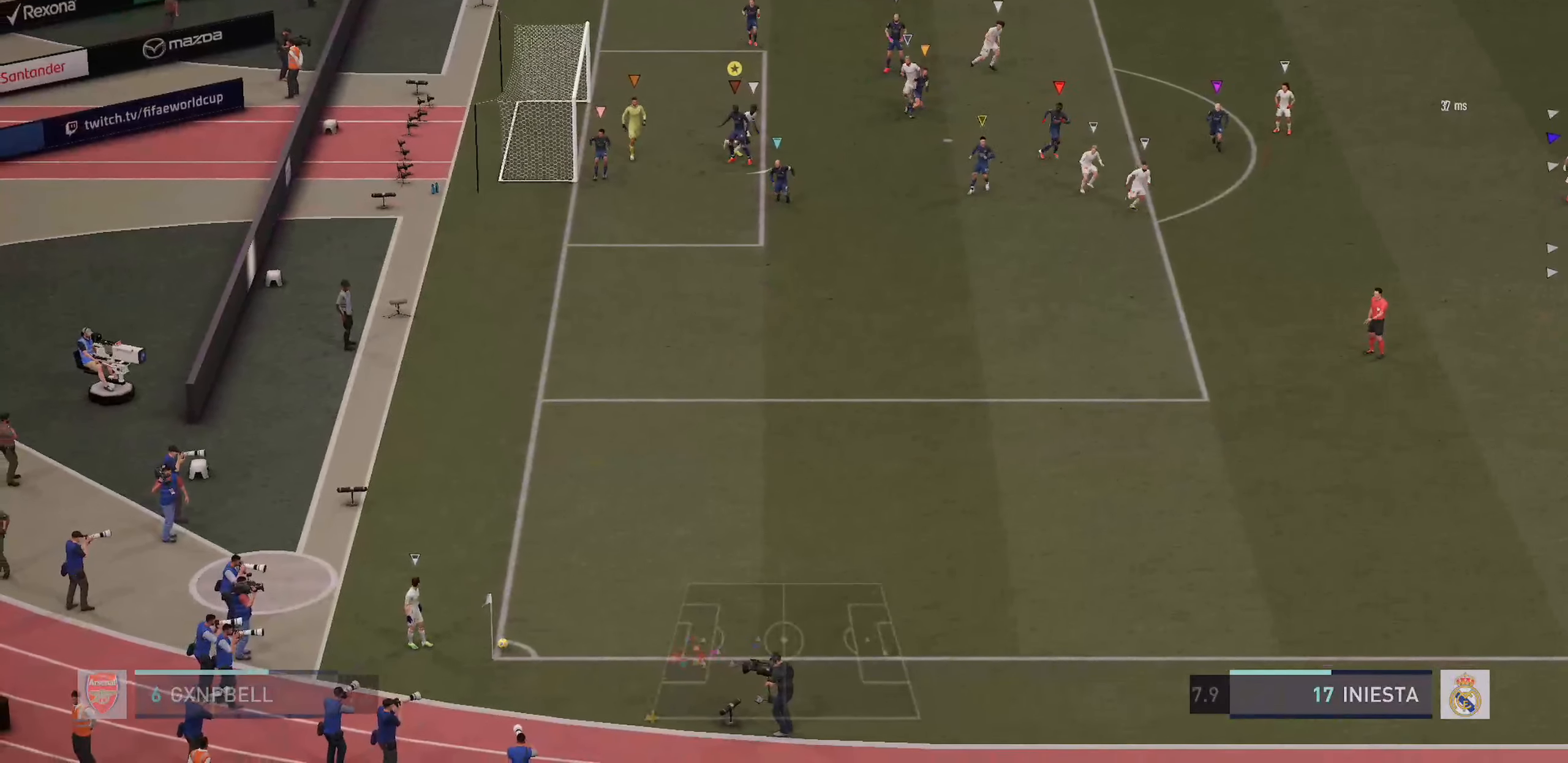
{"dt_ms": 500, "buttons": ["L2", "R2"], "left_stick": "down-right", "right_stick": "center", "events": [[333, "R2", "down"]]}
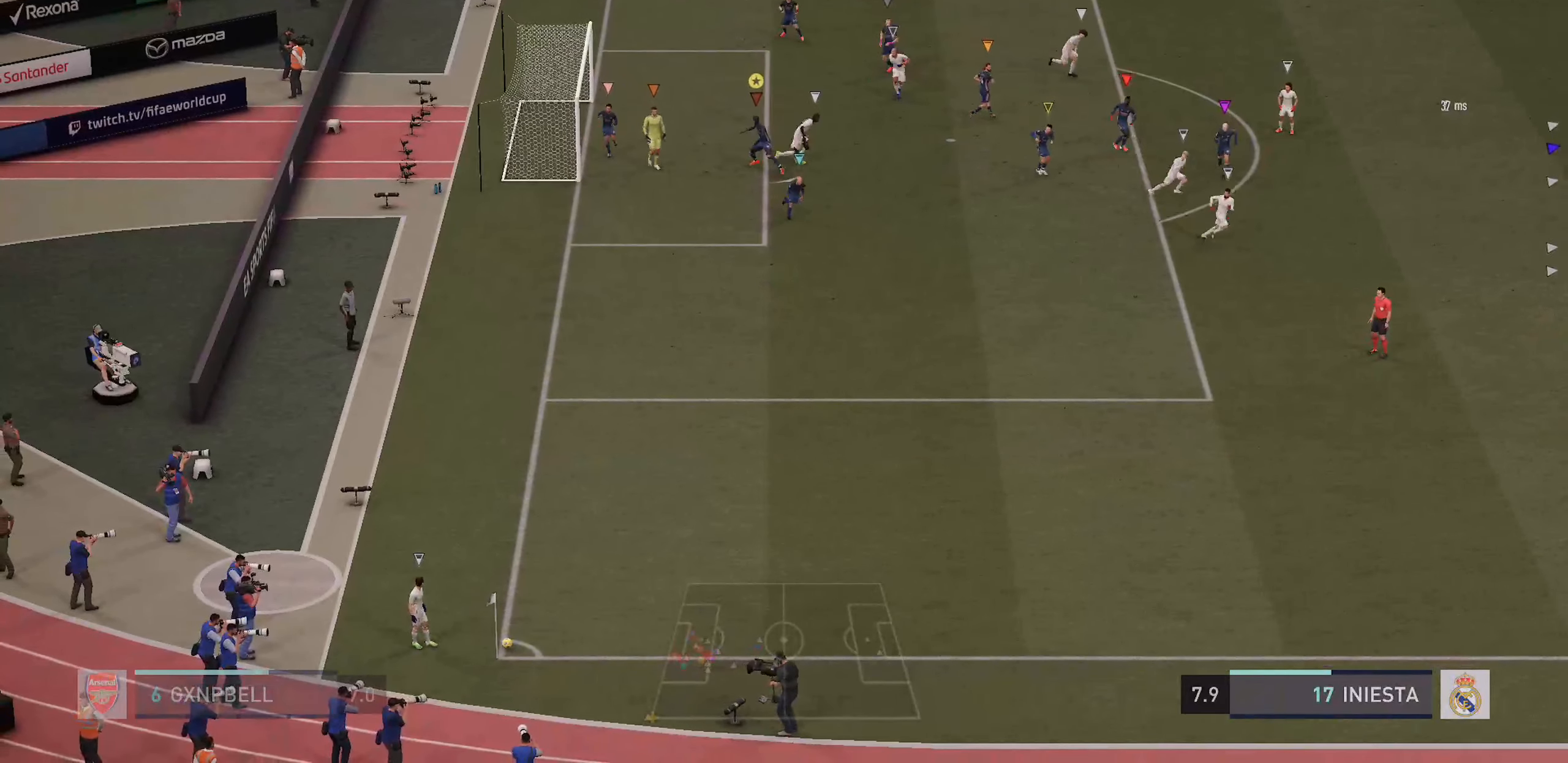
{"dt_ms": 500, "buttons": ["L2", "R2"], "left_stick": "down-right", "right_stick": "center", "events": [[100, "R2", "up"], [400, "R2", "down"]]}
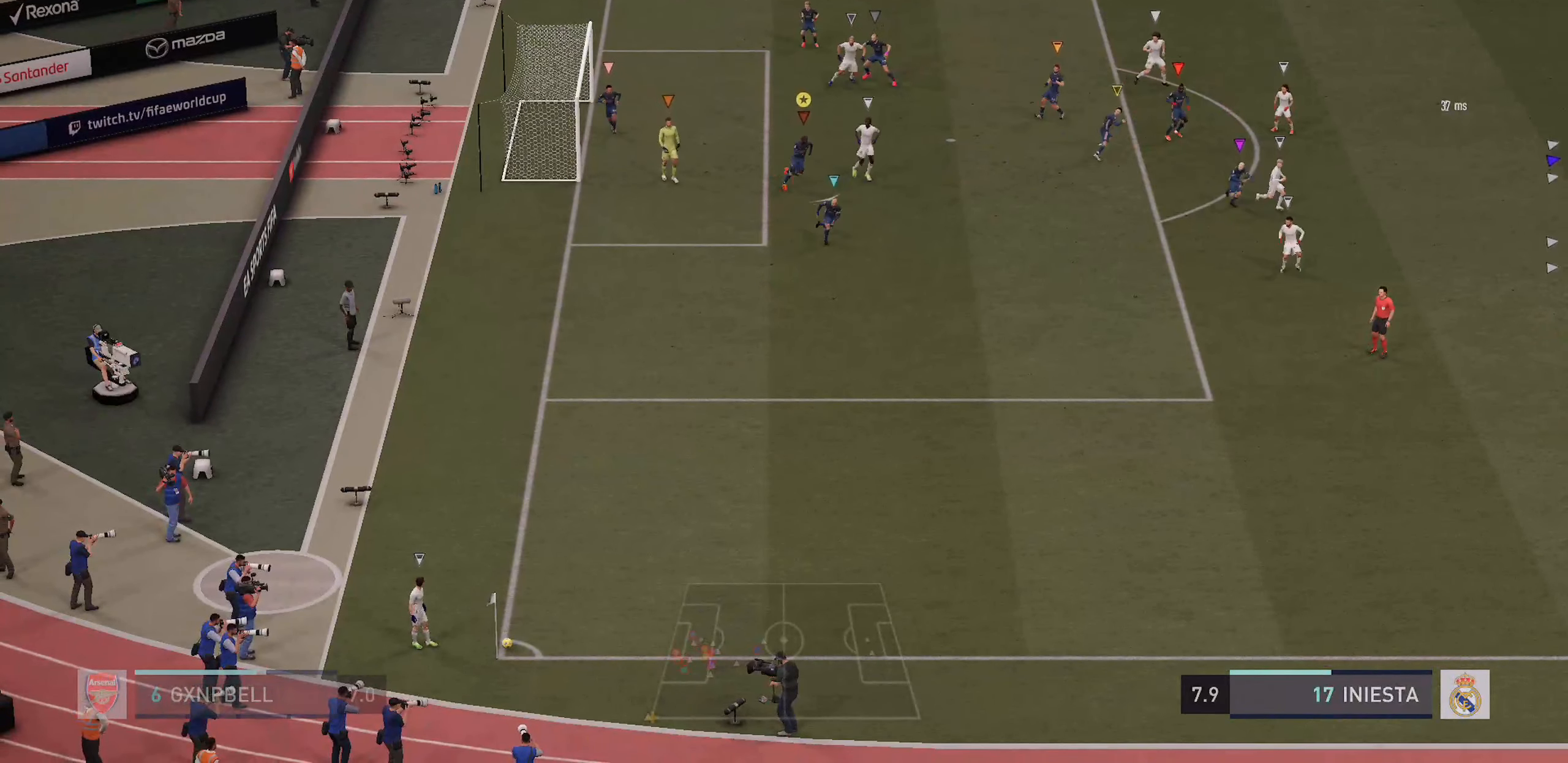
{"dt_ms": 500, "buttons": ["L2"], "left_stick": "right", "right_stick": "center", "events": [[67, "R2", "up"], [233, "left_stick", "down"], [483, "left_stick", "right"]]}
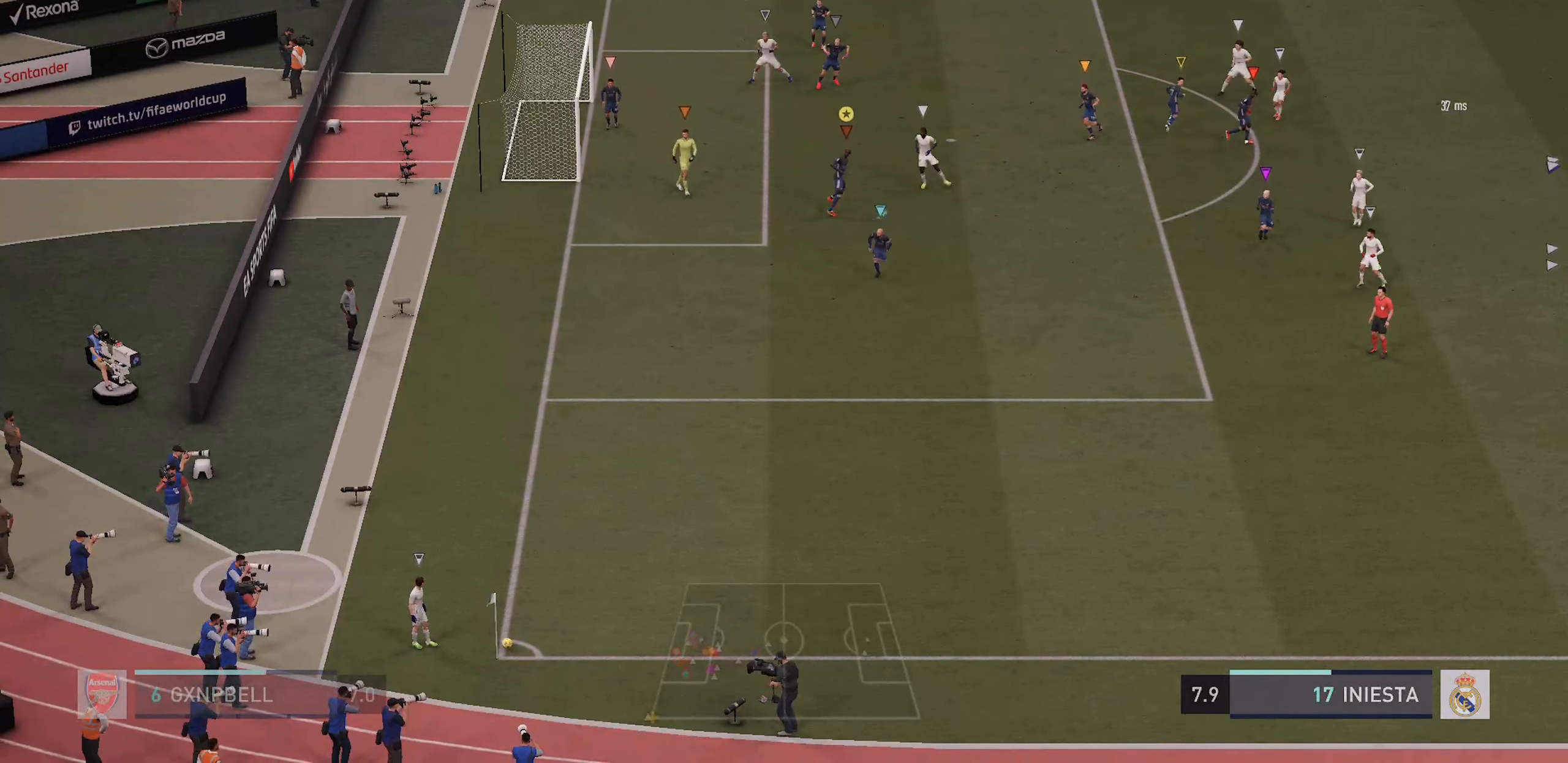
{"dt_ms": 500, "buttons": ["L2"], "left_stick": "center", "right_stick": "center", "events": [[133, "left_stick", "up-right"], [434, "left_stick", "center"]]}
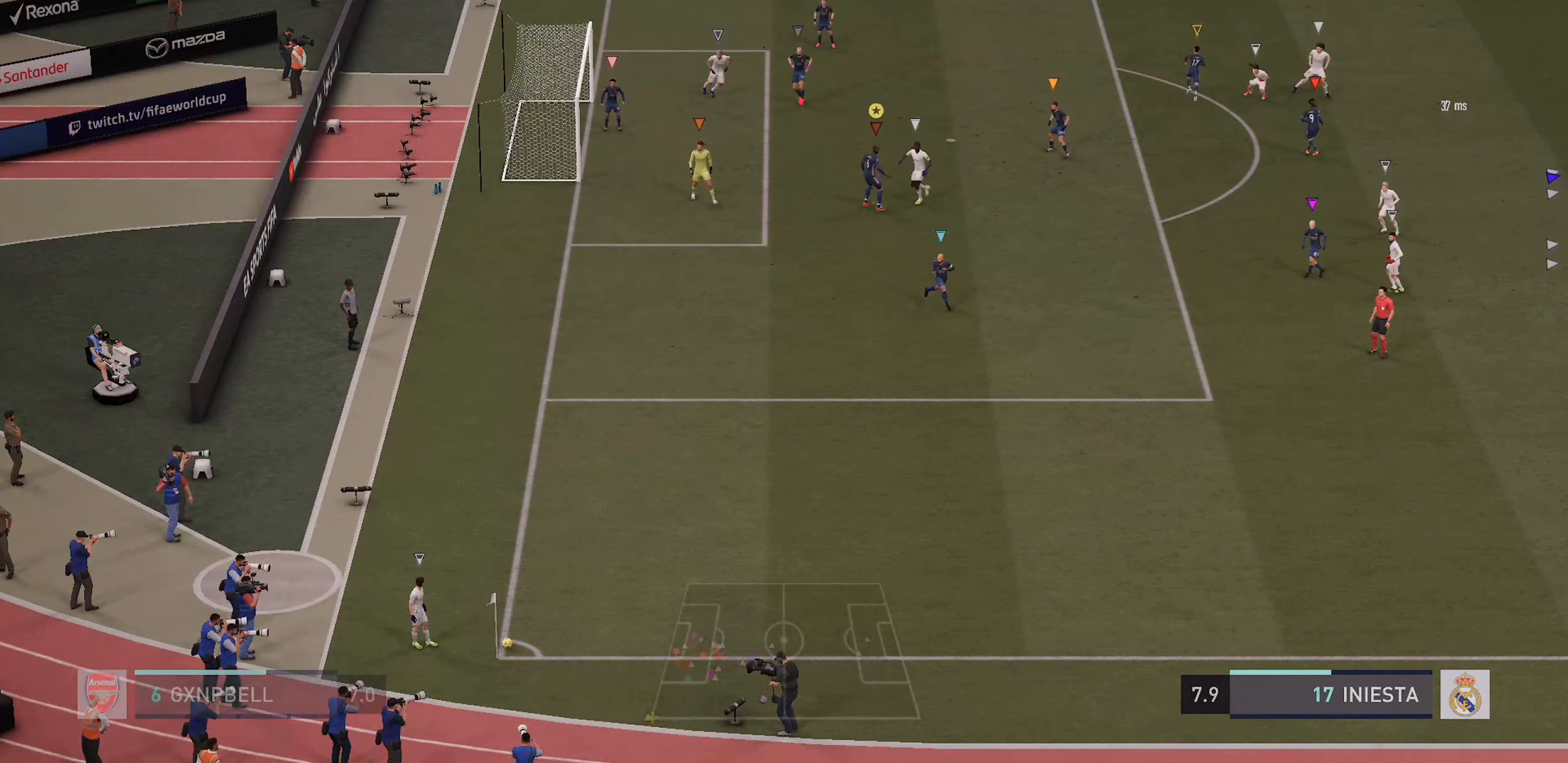
{"dt_ms": 500, "buttons": ["L2"], "left_stick": "down", "right_stick": "center", "events": [[50, "left_stick", "down"], [150, "left_stick", "down-left"], [384, "left_stick", "down"]]}
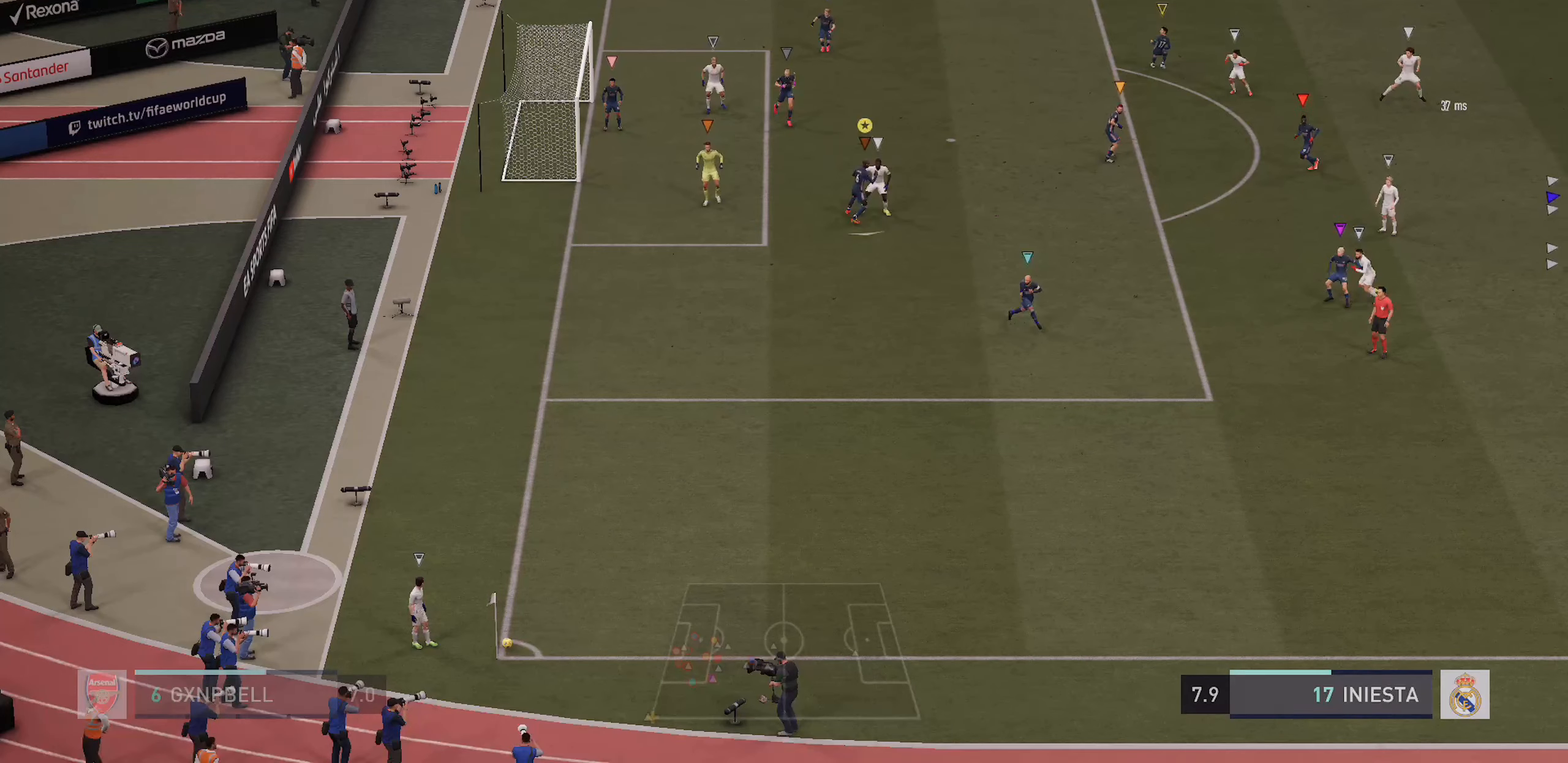
{"dt_ms": 500, "buttons": ["L2"], "left_stick": "left", "right_stick": "center", "events": [[400, "left_stick", "center"], [484, "left_stick", "left"]]}
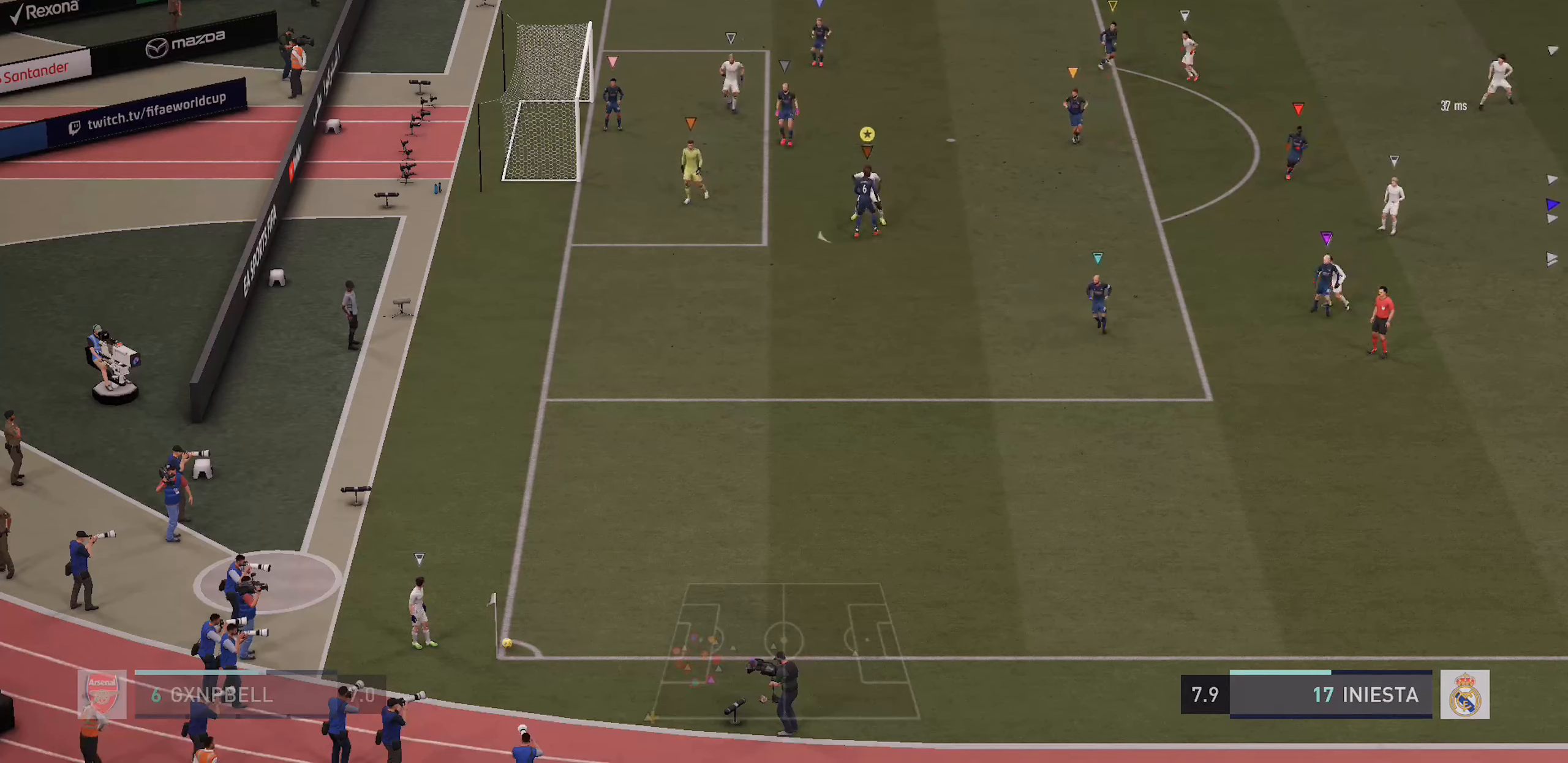
{"dt_ms": 500, "buttons": ["L2"], "left_stick": "center", "right_stick": "center", "events": [[150, "left_stick", "center"]]}
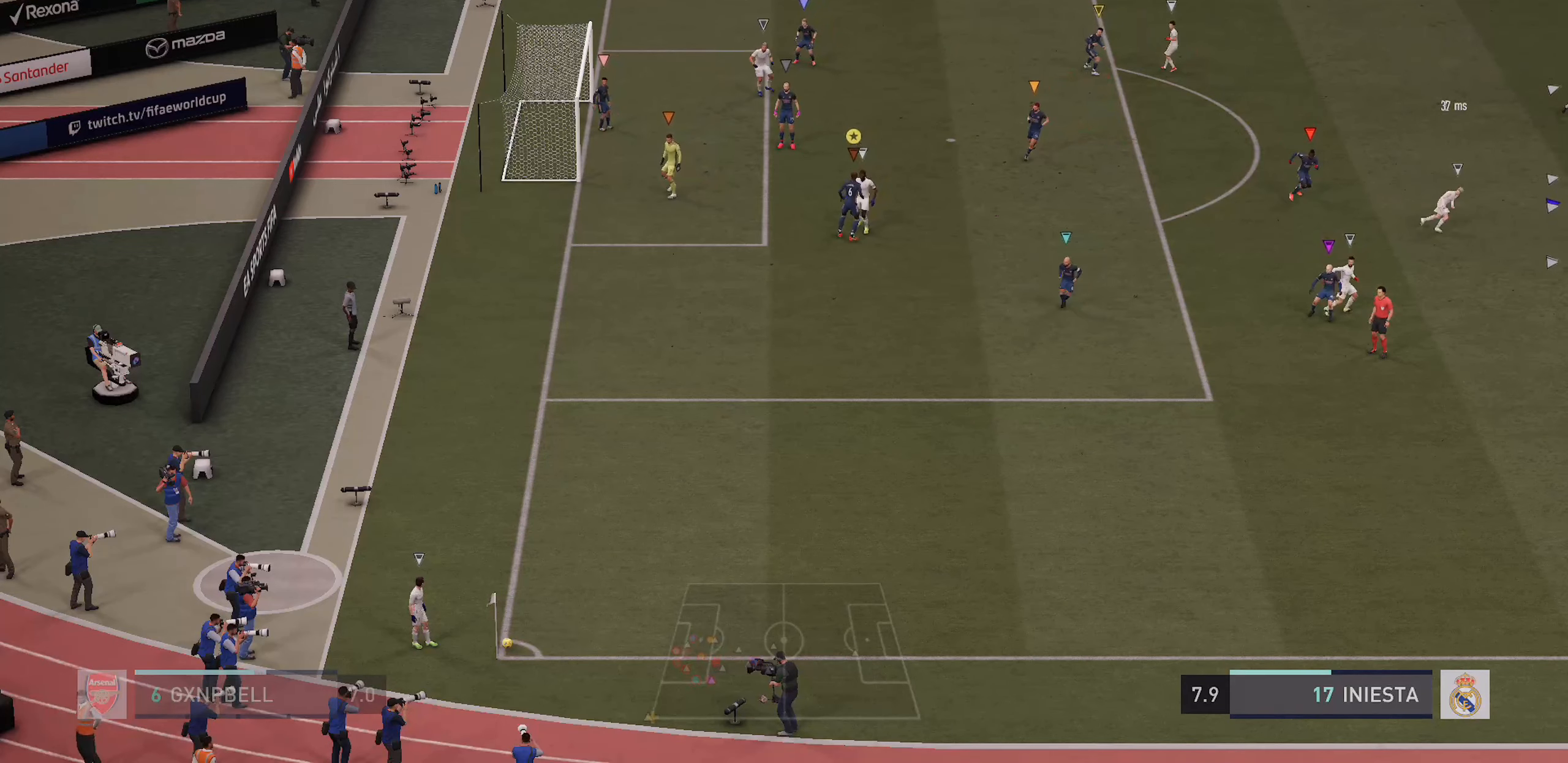
{"dt_ms": 500, "buttons": ["L2"], "left_stick": "down", "right_stick": "center", "events": [[84, "left_stick", "left"], [167, "left_stick", "down-left"], [300, "L2", "up"], [300, "left_stick", "down"], [384, "L2", "down"]]}
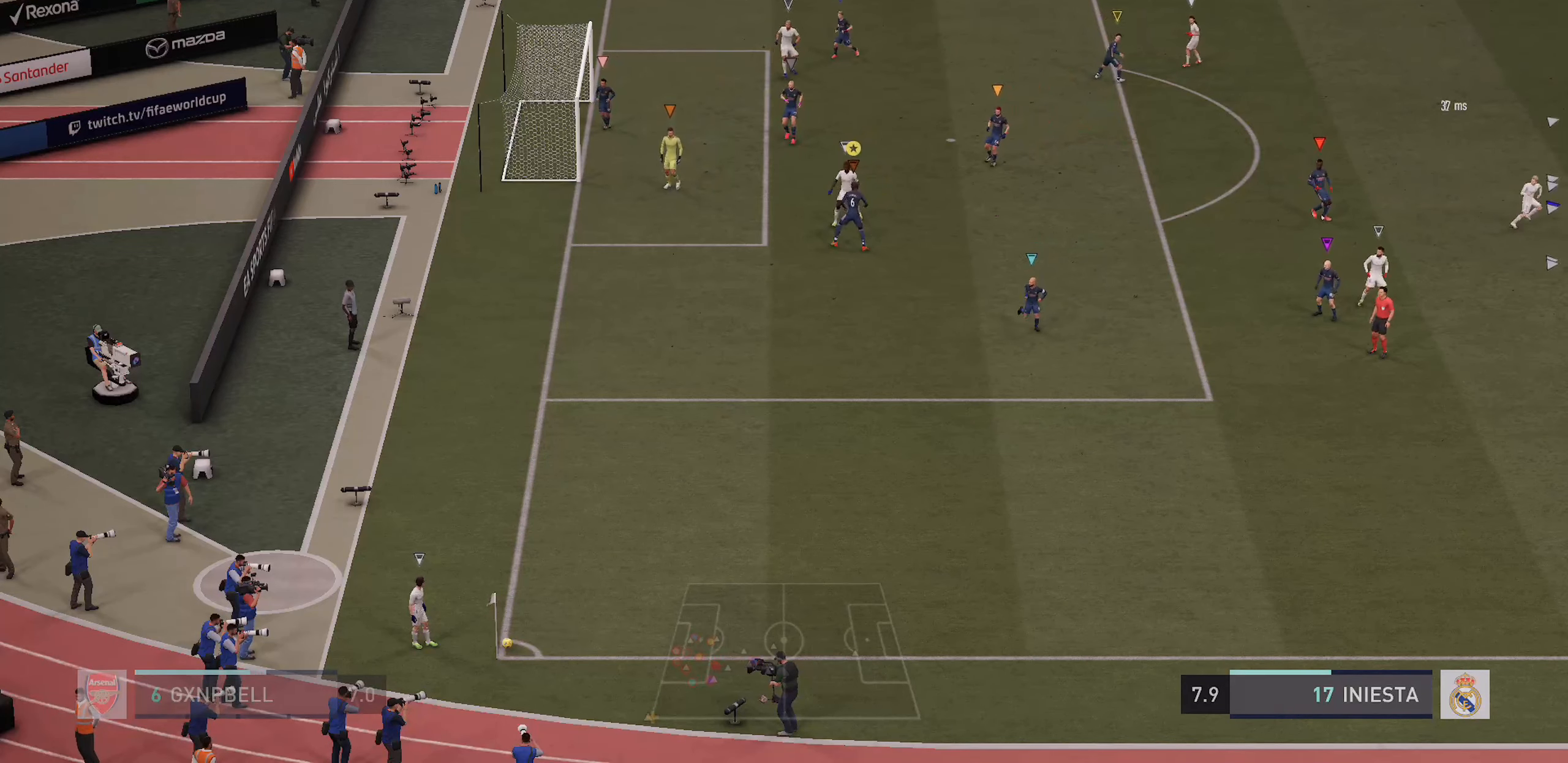
{"dt_ms": 500, "buttons": ["L2"], "left_stick": "up", "right_stick": "center", "events": [[34, "left_stick", "left"], [300, "left_stick", "up"]]}
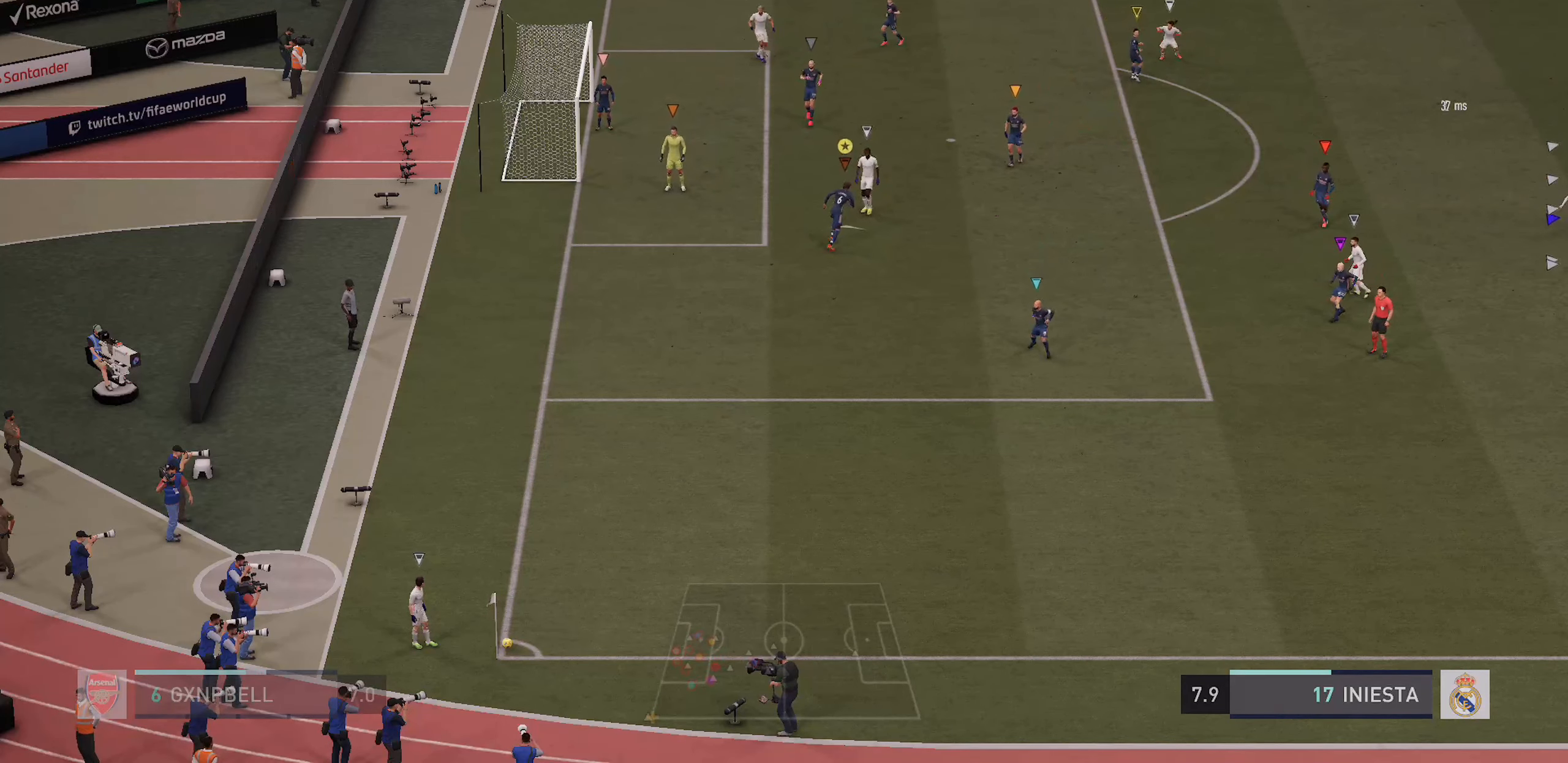
{"dt_ms": 500, "buttons": ["L2"], "left_stick": "center", "right_stick": "center", "events": [[200, "left_stick", "center"]]}
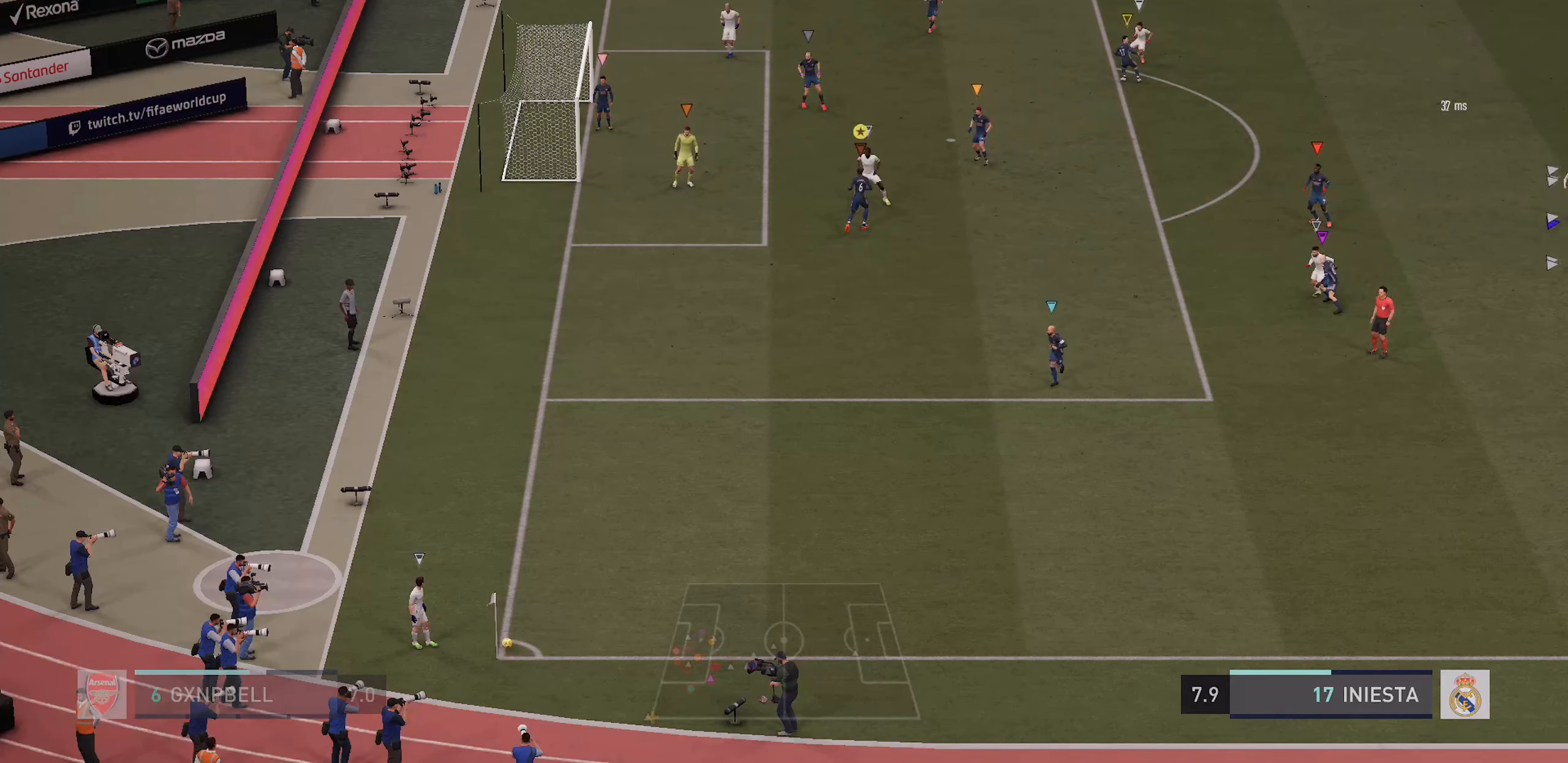
{"dt_ms": 500, "buttons": ["L2"], "left_stick": "left", "right_stick": "center", "events": [[284, "left_stick", "left"]]}
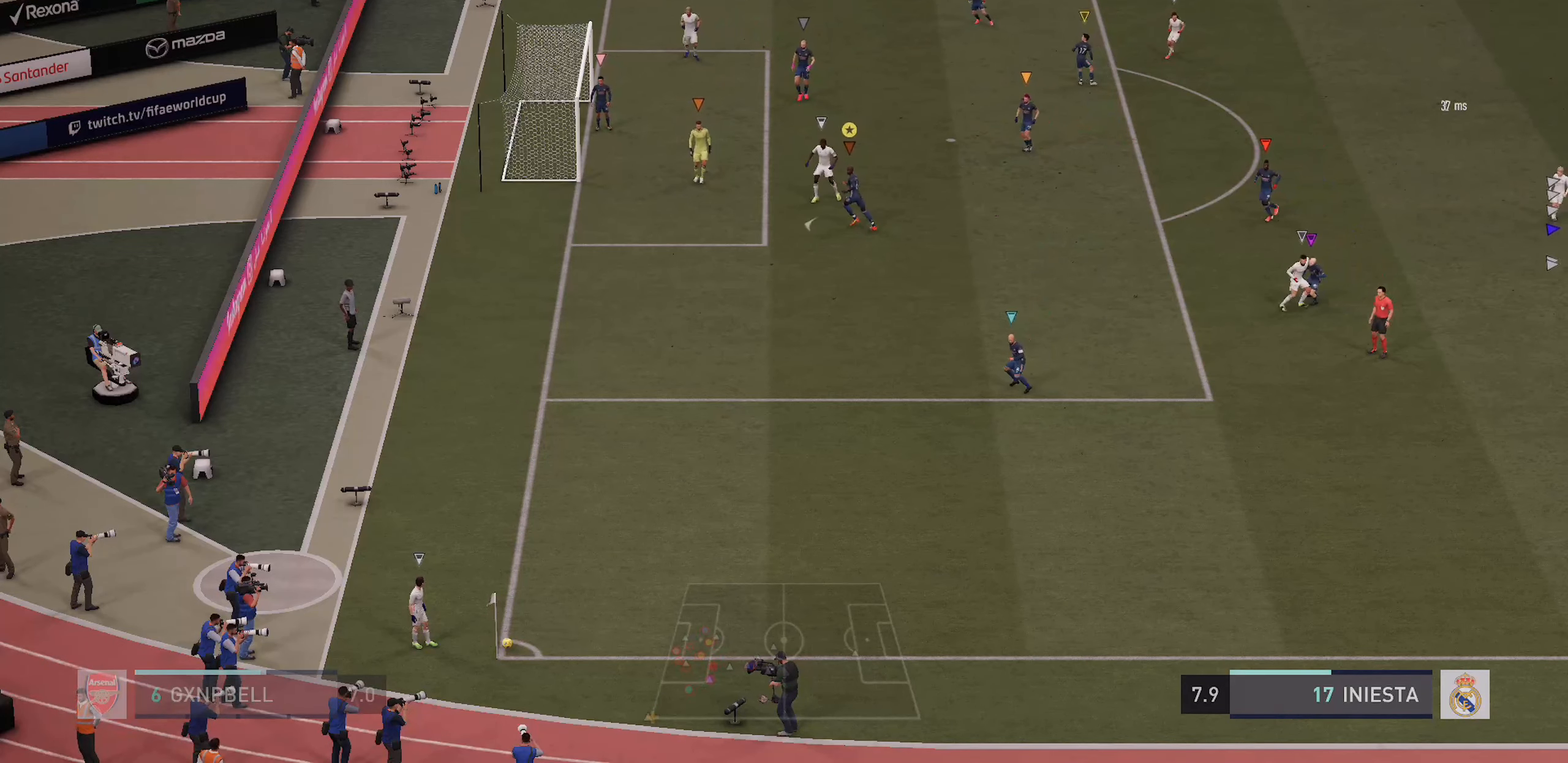
{"dt_ms": 500, "buttons": ["L2"], "left_stick": "up-right", "right_stick": "center", "events": [[67, "R2", "down"], [67, "left_stick", "up-left"], [167, "left_stick", "left"], [284, "R2", "up"], [284, "left_stick", "down-left"], [417, "left_stick", "center"], [467, "left_stick", "up-right"]]}
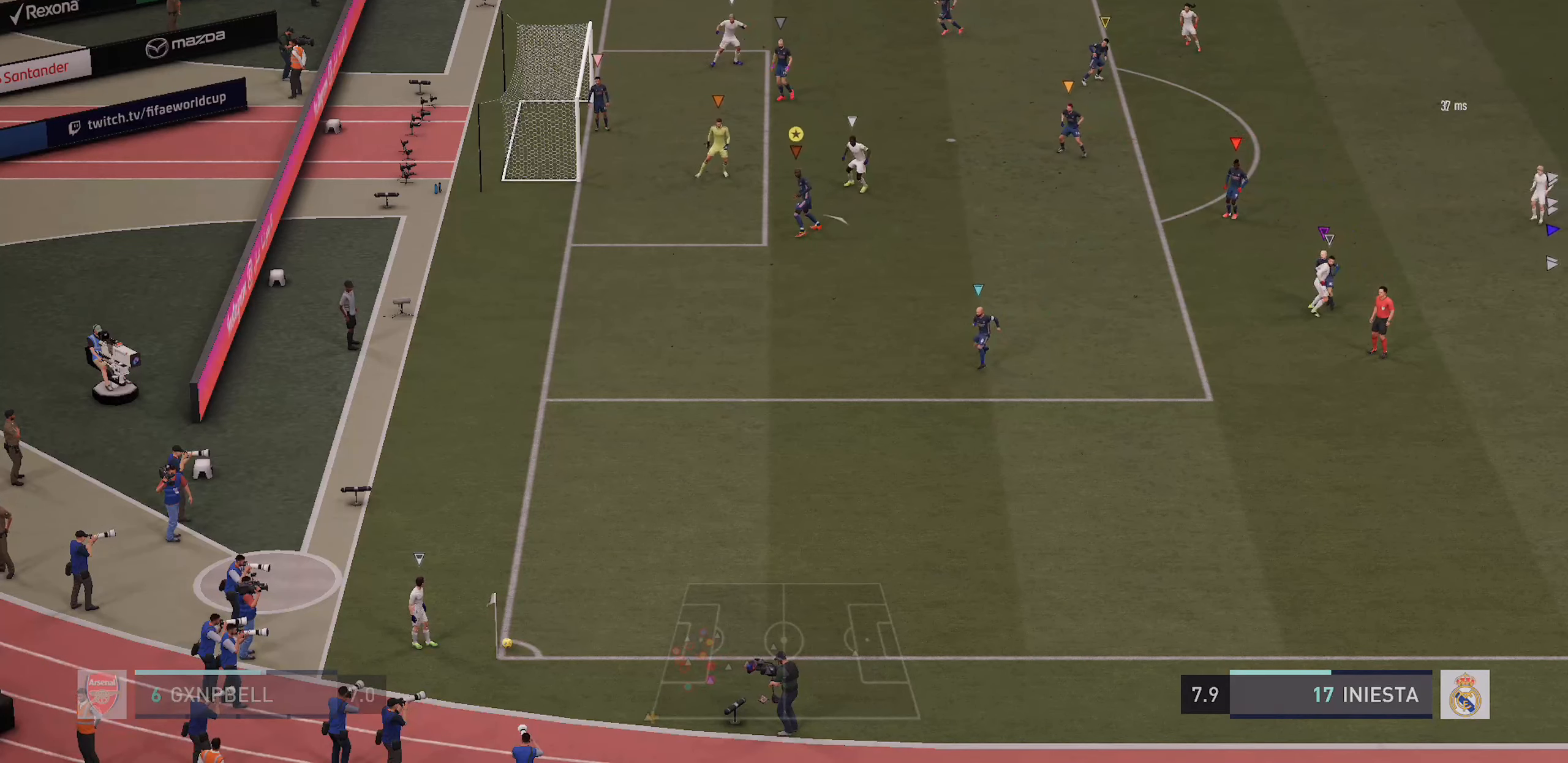
{"dt_ms": 500, "buttons": ["L2"], "left_stick": "down-right", "right_stick": "center", "events": [[484, "left_stick", "down-right"]]}
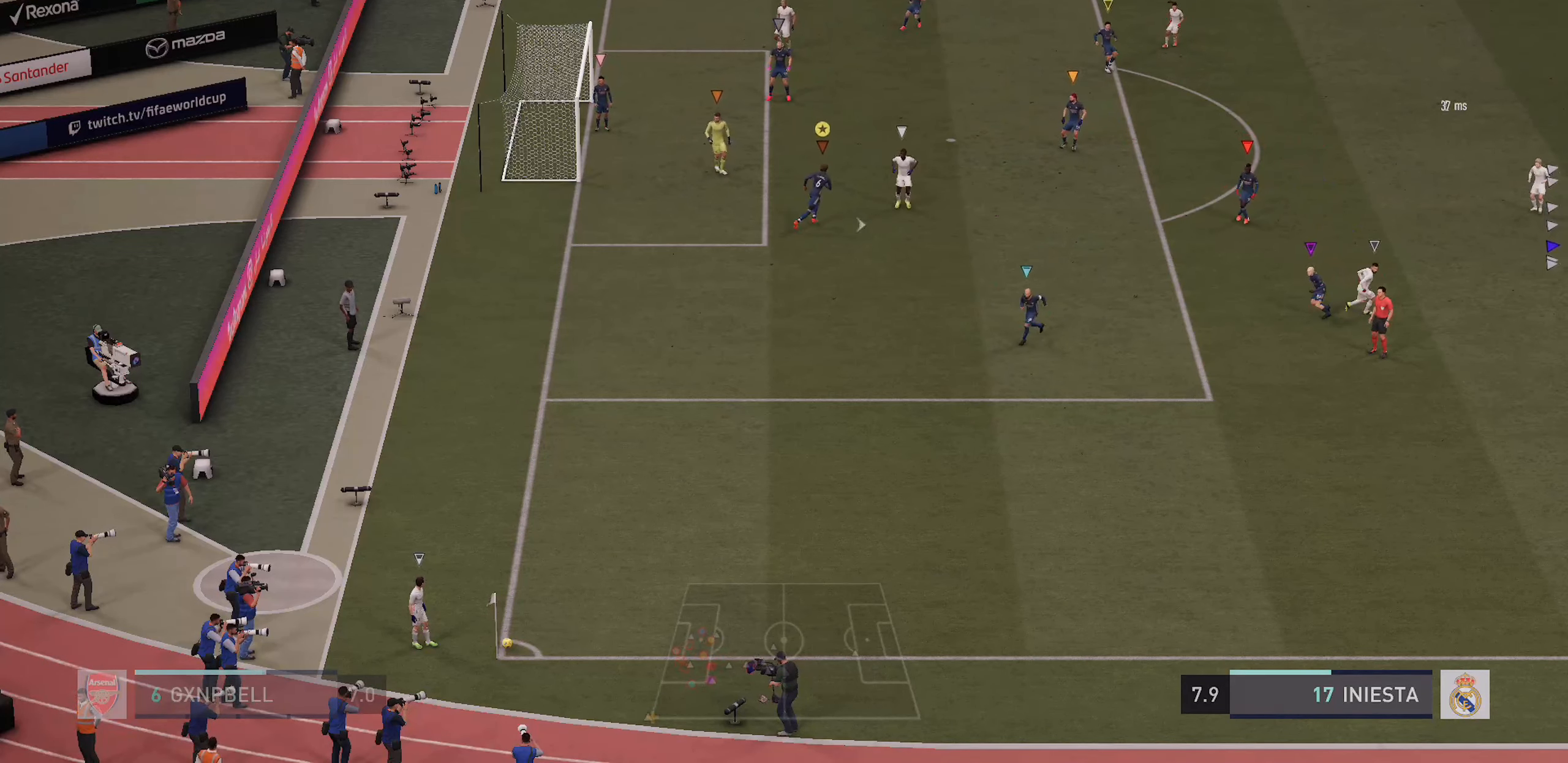
{"dt_ms": 500, "buttons": ["L2"], "left_stick": "down-right", "right_stick": "center", "events": []}
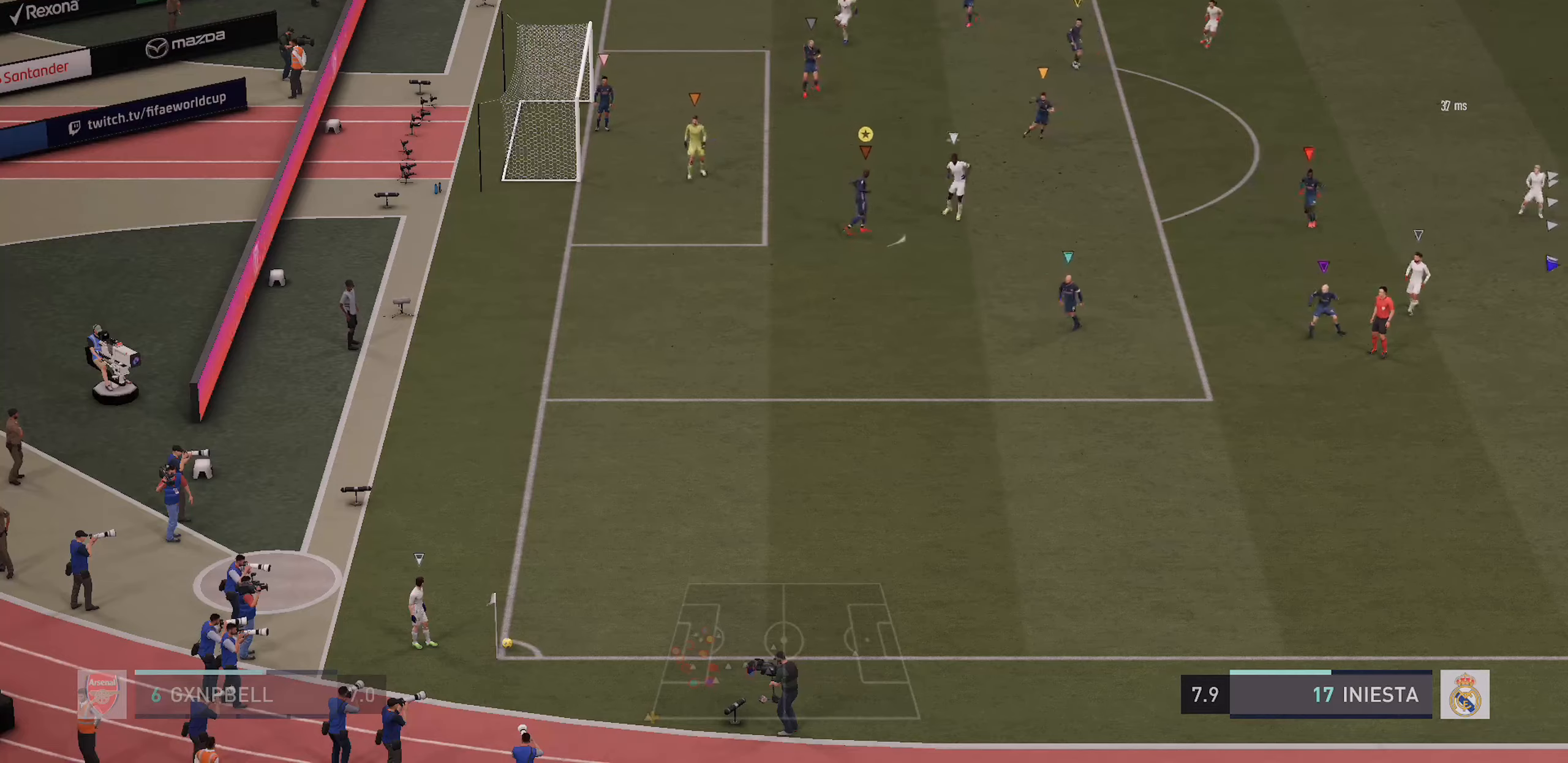
{"dt_ms": 500, "buttons": ["L2"], "left_stick": "down-right", "right_stick": "center", "events": [[16, "left_stick", "right"], [383, "left_stick", "down-right"]]}
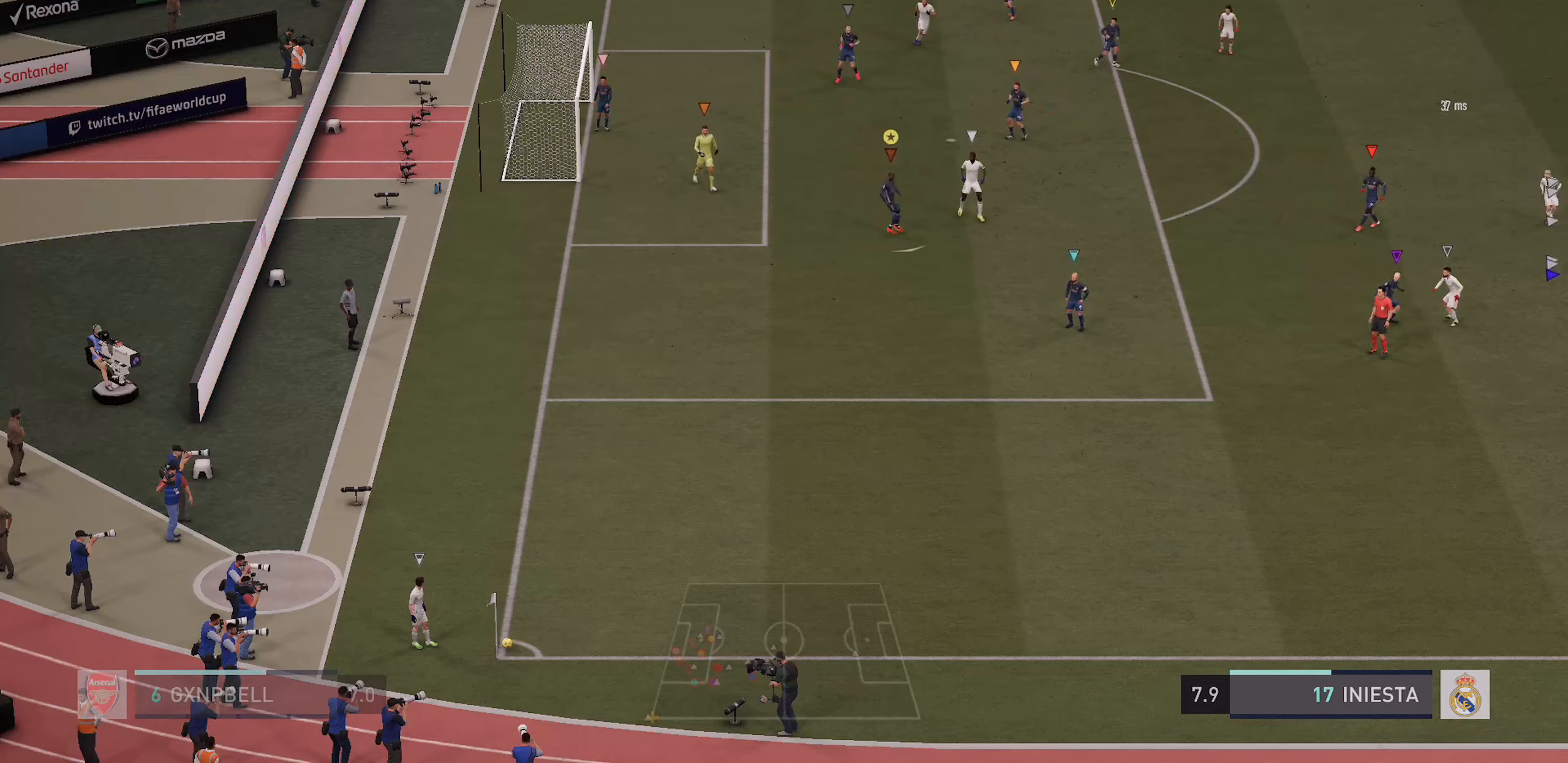
{"dt_ms": 500, "buttons": ["L2", "R2"], "left_stick": "up", "right_stick": "center", "events": [[166, "left_stick", "center"], [266, "left_stick", "up-right"], [333, "left_stick", "up"], [450, "R2", "down"]]}
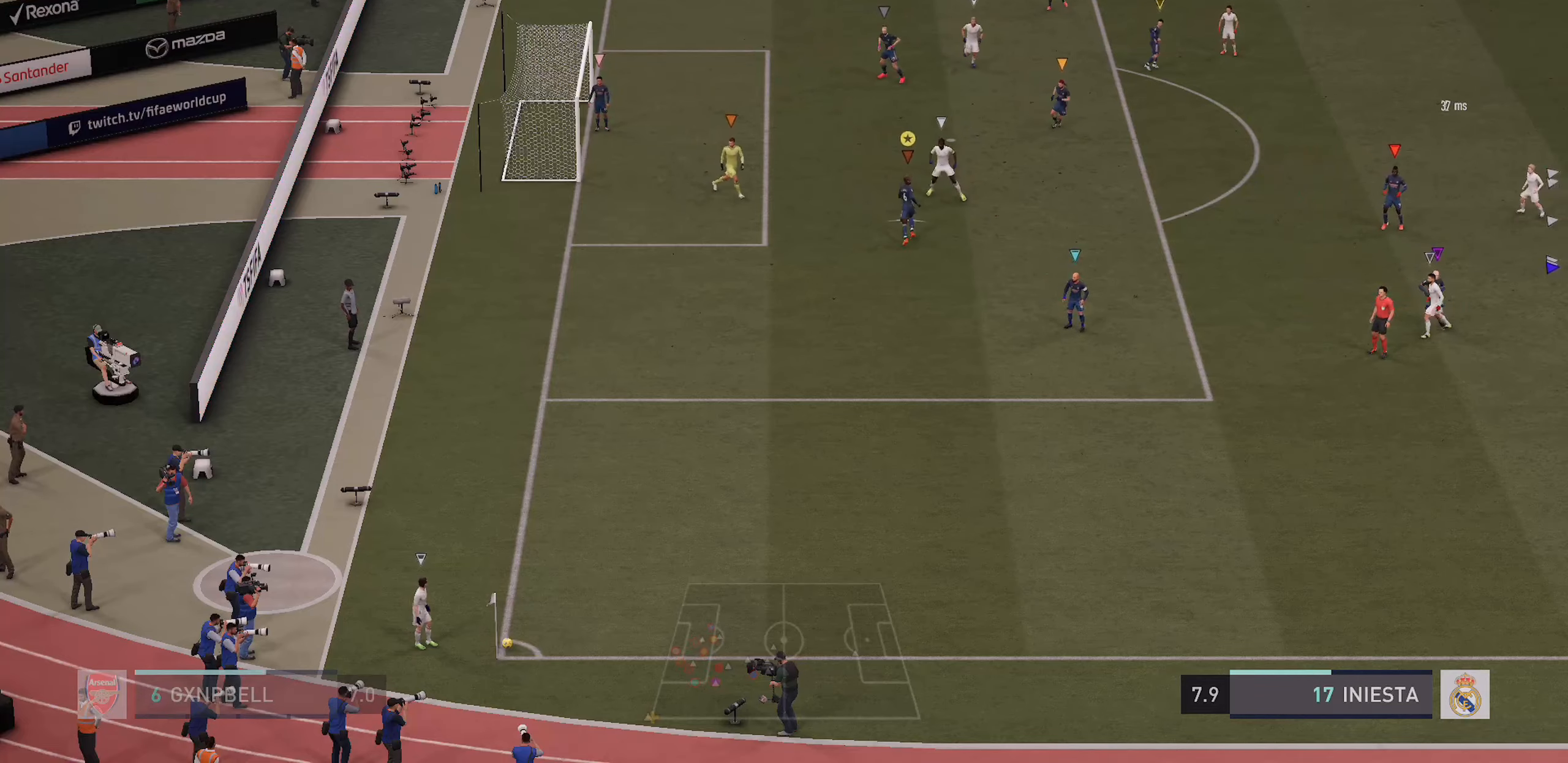
{"dt_ms": 500, "buttons": ["L2"], "left_stick": "up-left", "right_stick": "center", "events": [[100, "R2", "up"], [300, "left_stick", "up-left"], [350, "L2", "up"], [466, "L2", "down"]]}
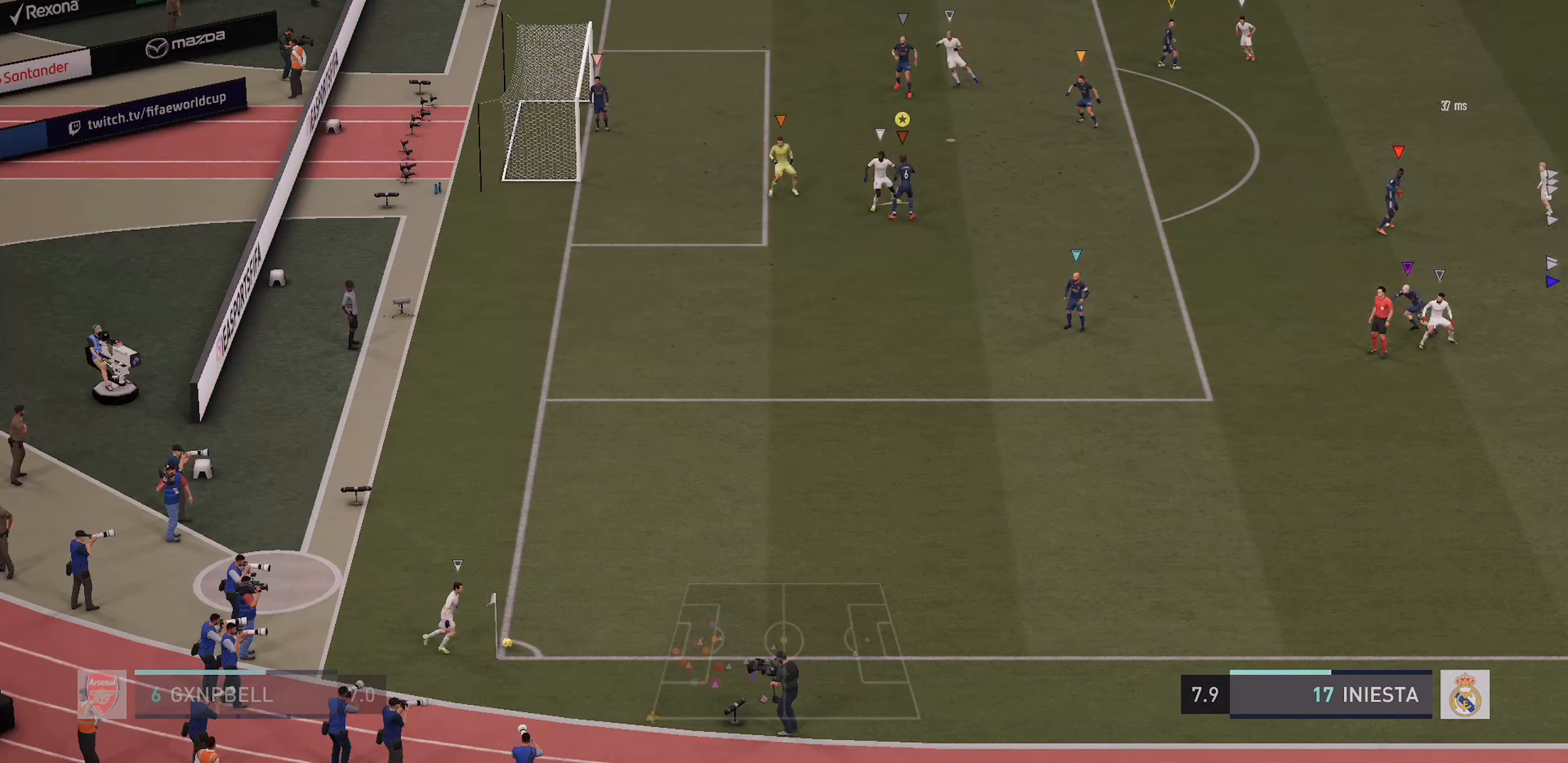
{"dt_ms": 500, "buttons": ["L2", "R2"], "left_stick": "down-left", "right_stick": "center", "events": [[50, "left_stick", "center"], [133, "L2", "up"], [166, "left_stick", "down-left"], [333, "L2", "down"], [400, "R2", "down"]]}
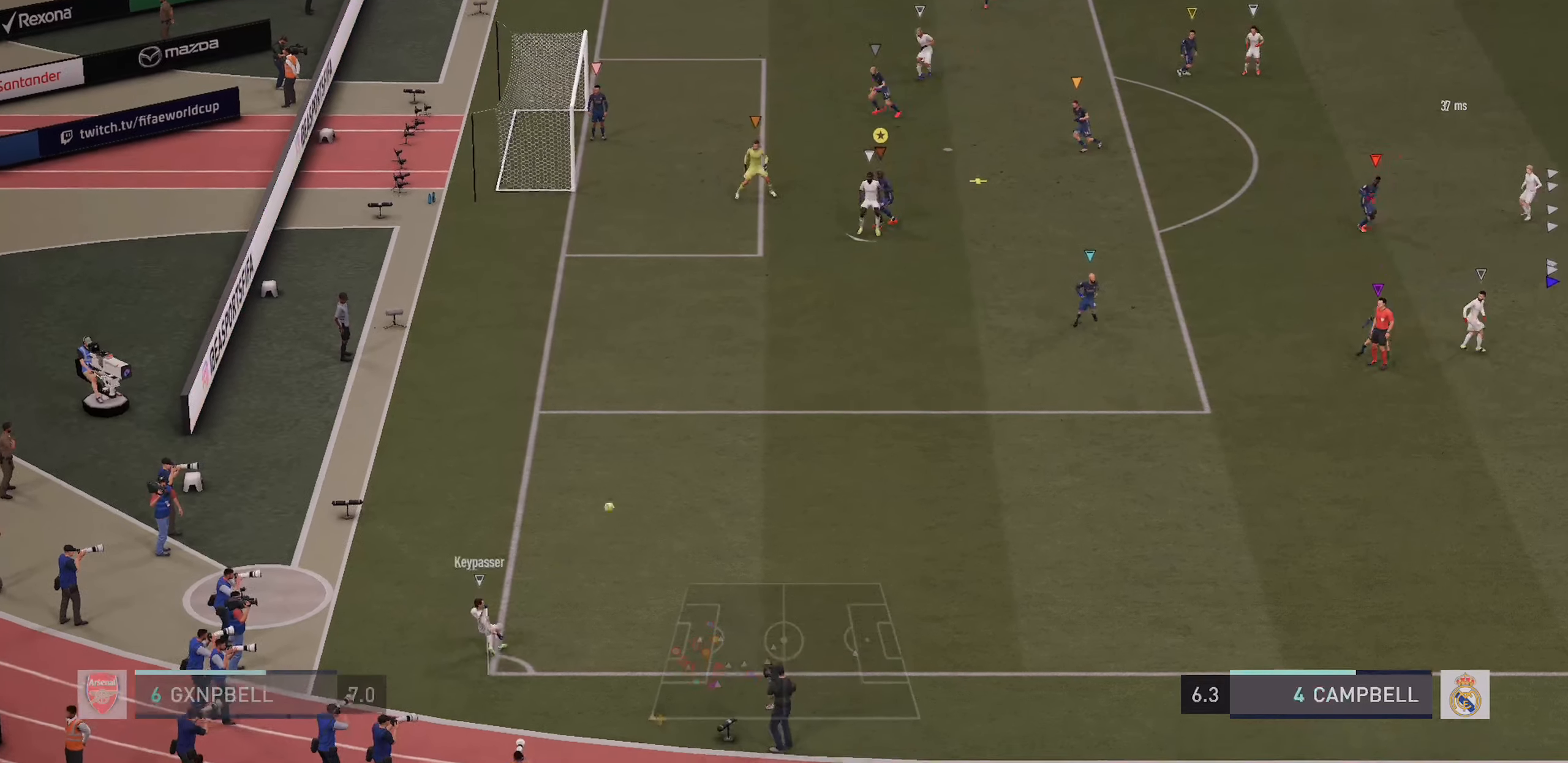
{"dt_ms": 1000, "buttons": ["SQUARE", "L2", "R2"], "left_stick": "center", "right_stick": "center"}
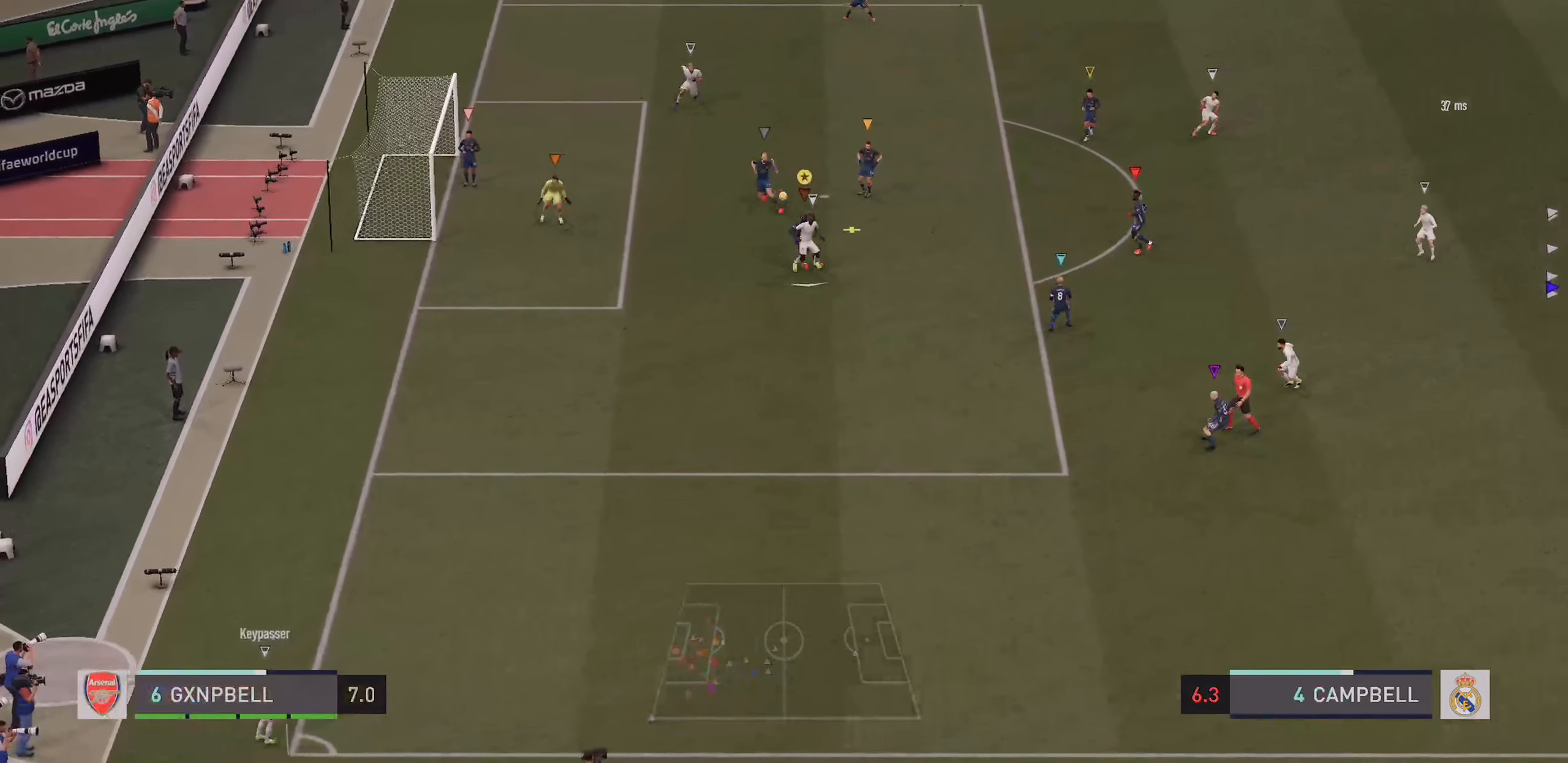
{"dt_ms": 500, "buttons": ["SQUARE", "L2", "R2"], "left_stick": "center", "right_stick": "center", "events": []}